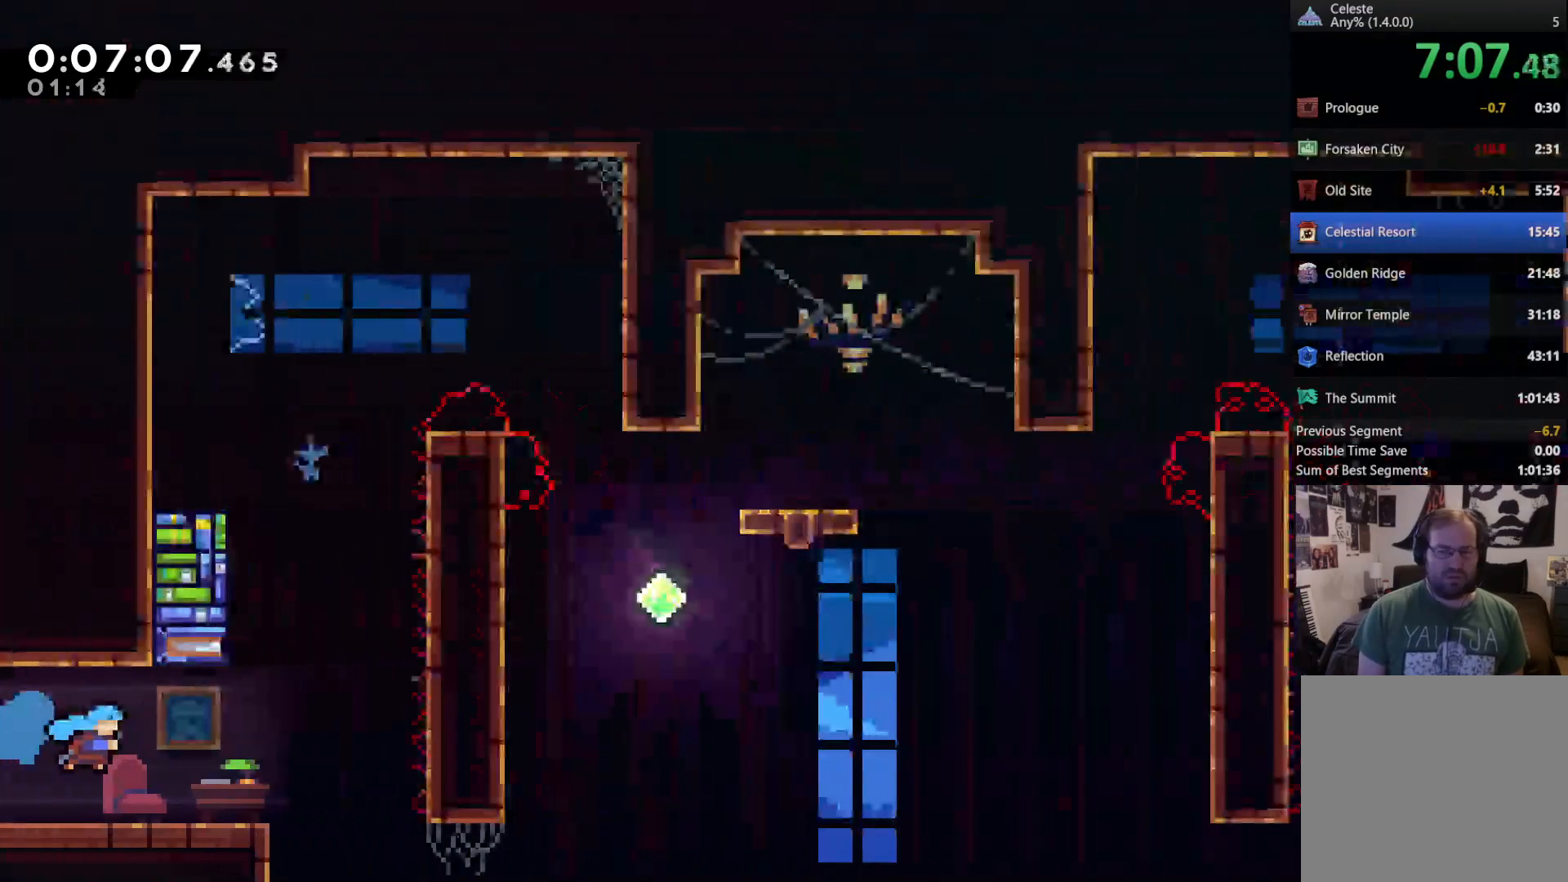
Gameplay with a controller (Xbox layout); each line is a JSON object with the inputs held at the frame after it. "events" lists button and stick changes between this image and that frame as [ms after this image, input, new state], when the widget could be followed in between. Not read: L3.
{"buttons": ["DPAD_RIGHT"], "left_stick": "center", "right_stick": "center", "events": [[483, "DPAD_RIGHT", "down"]]}
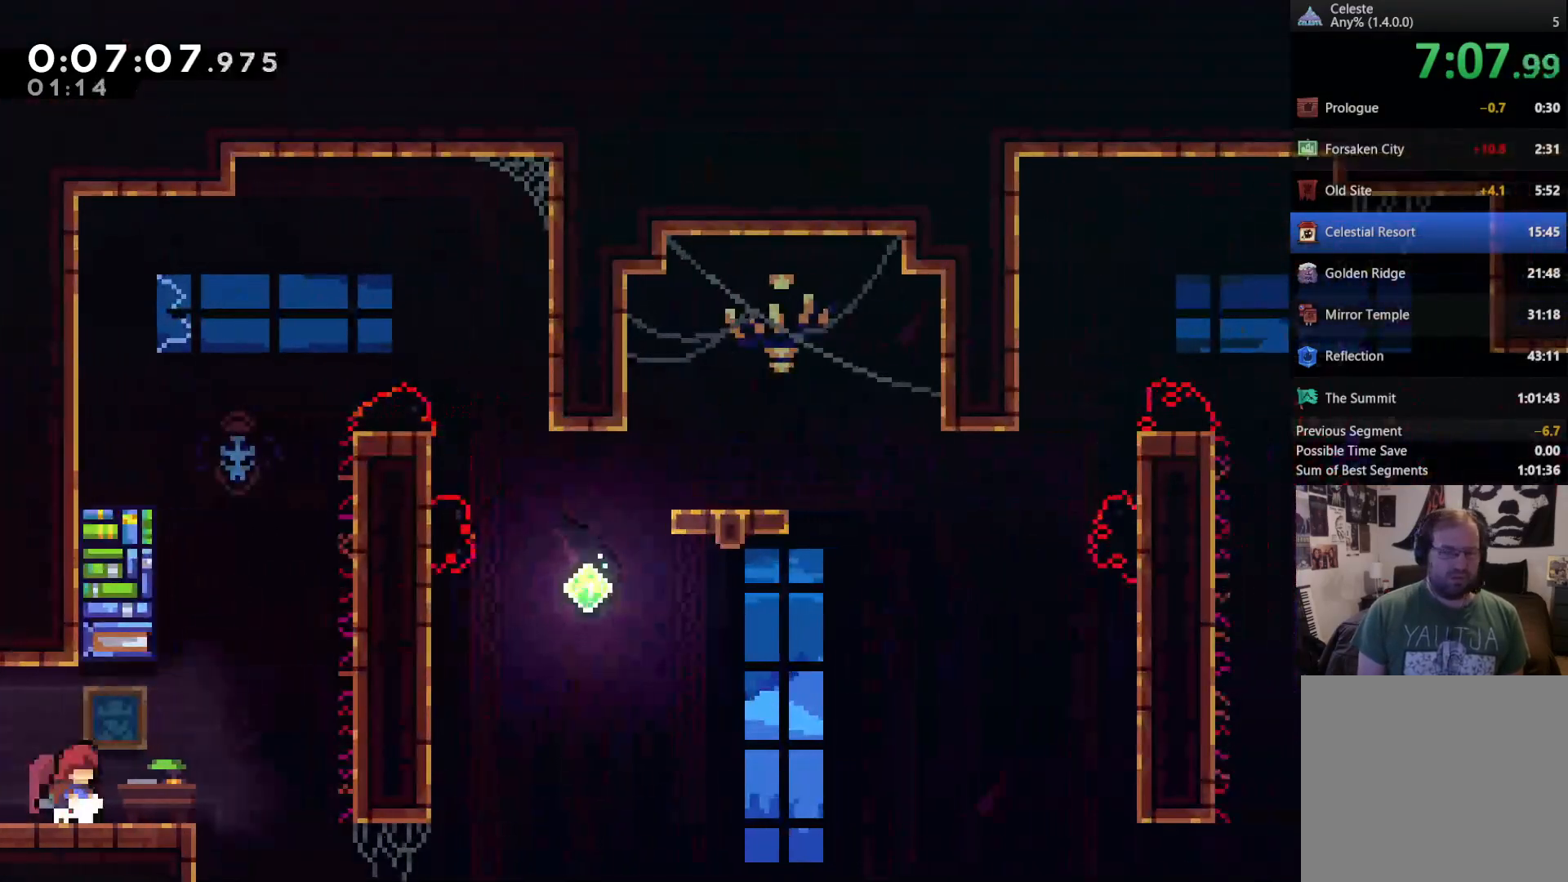
{"buttons": ["A", "DPAD_RIGHT"], "left_stick": "center", "right_stick": "center", "events": [[250, "A", "down"]]}
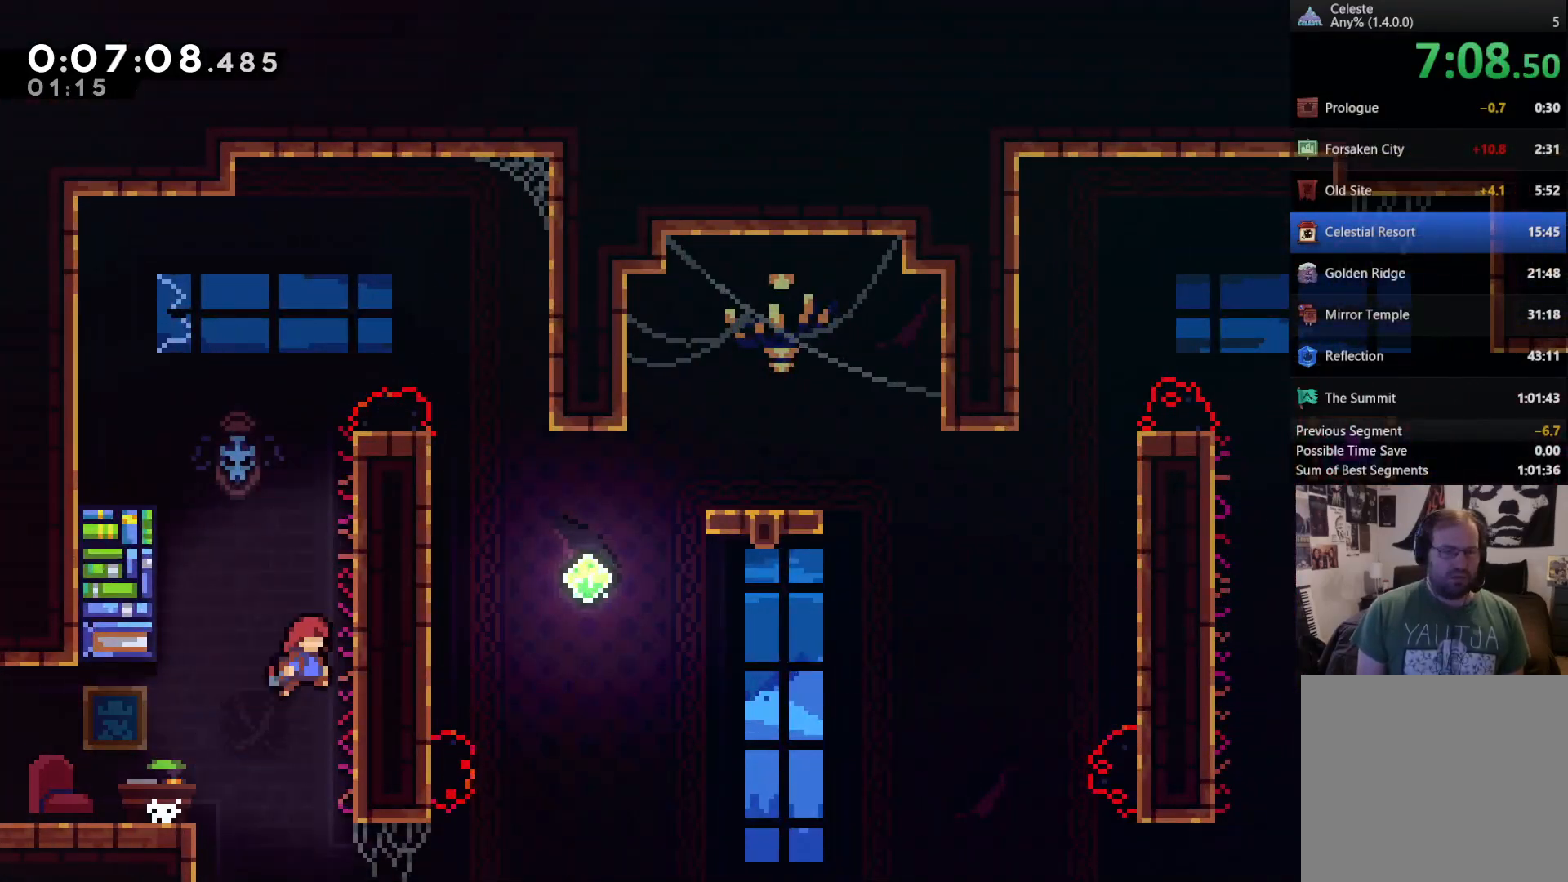
{"buttons": ["R2", "DPAD_UP"], "left_stick": "center", "right_stick": "center", "events": [[17, "DPAD_UP", "down"], [83, "R2", "down"], [117, "A", "up"], [117, "DPAD_RIGHT", "up"]]}
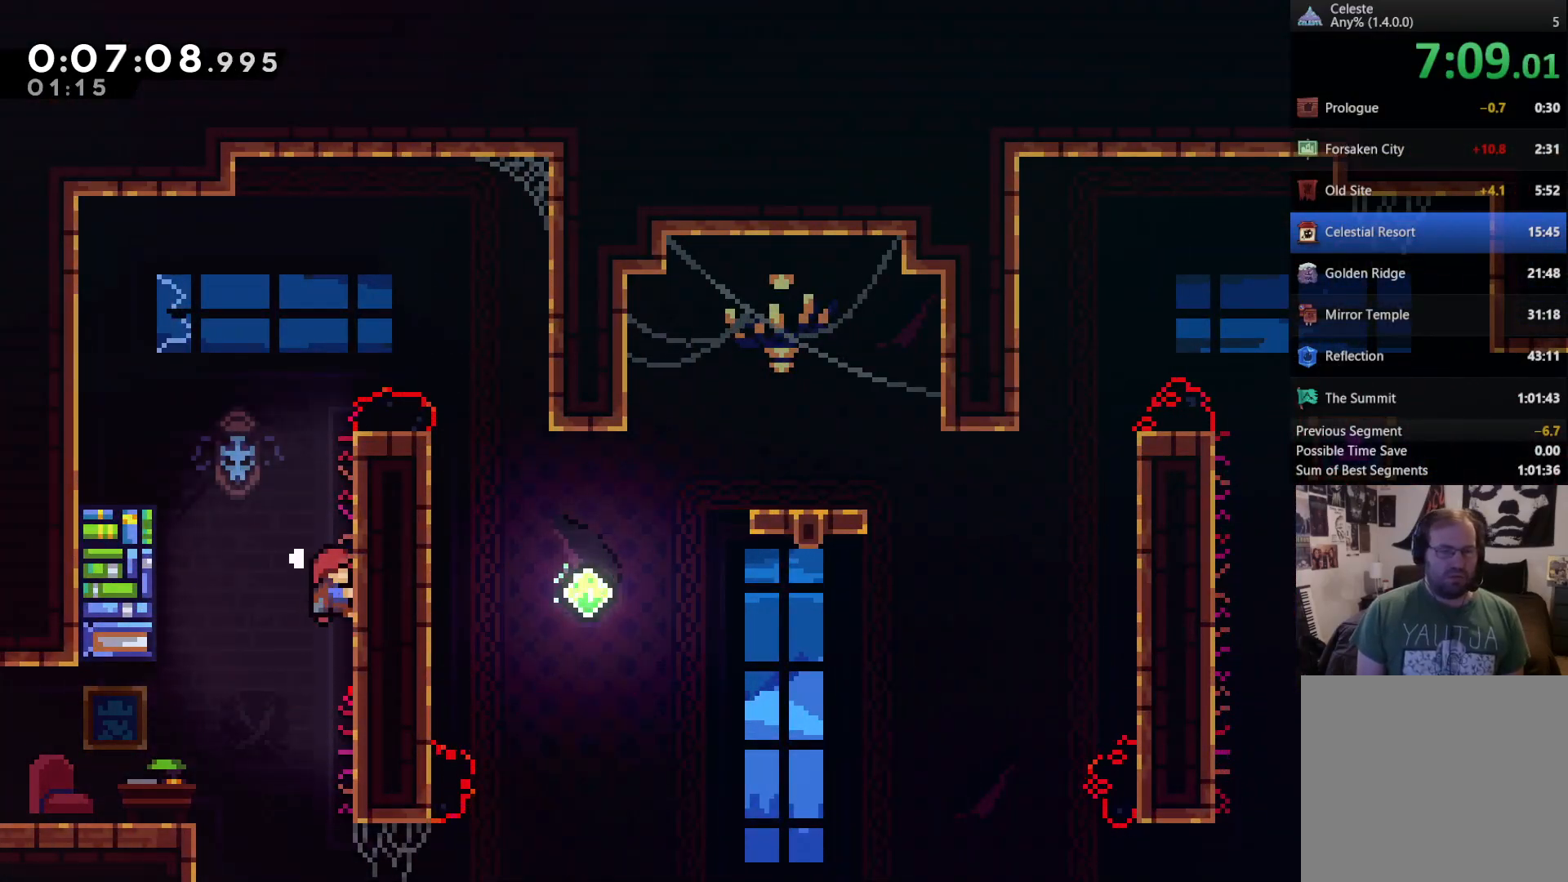
{"buttons": ["R2", "DPAD_UP"], "left_stick": "center", "right_stick": "center", "events": []}
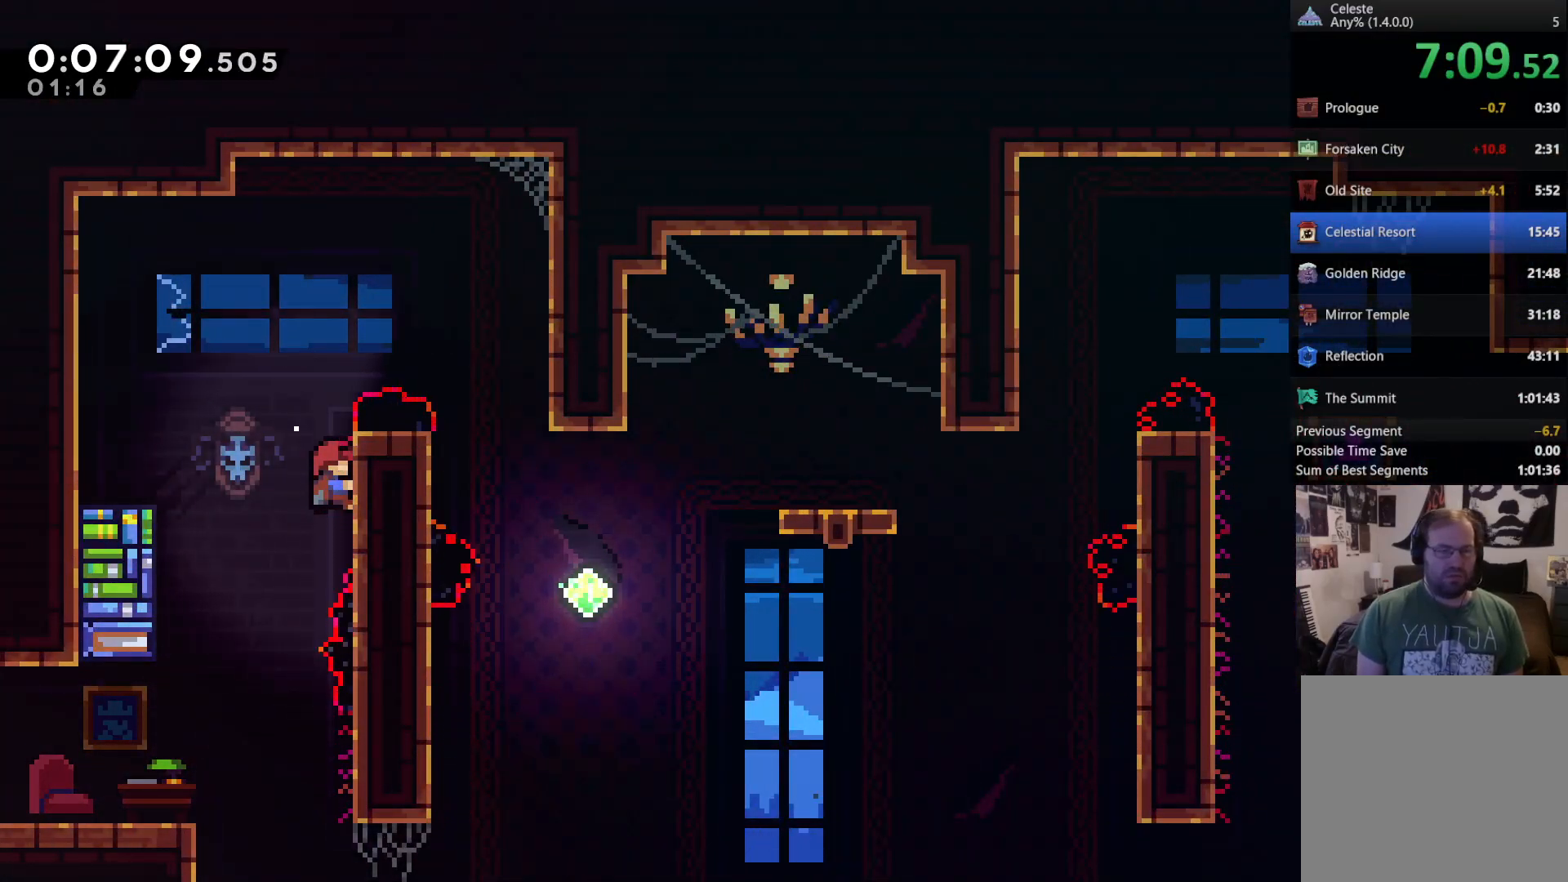
{"buttons": ["A", "R2", "DPAD_UP", "DPAD_RIGHT"], "left_stick": "center", "right_stick": "center", "events": [[50, "DPAD_RIGHT", "down"], [183, "A", "down"]]}
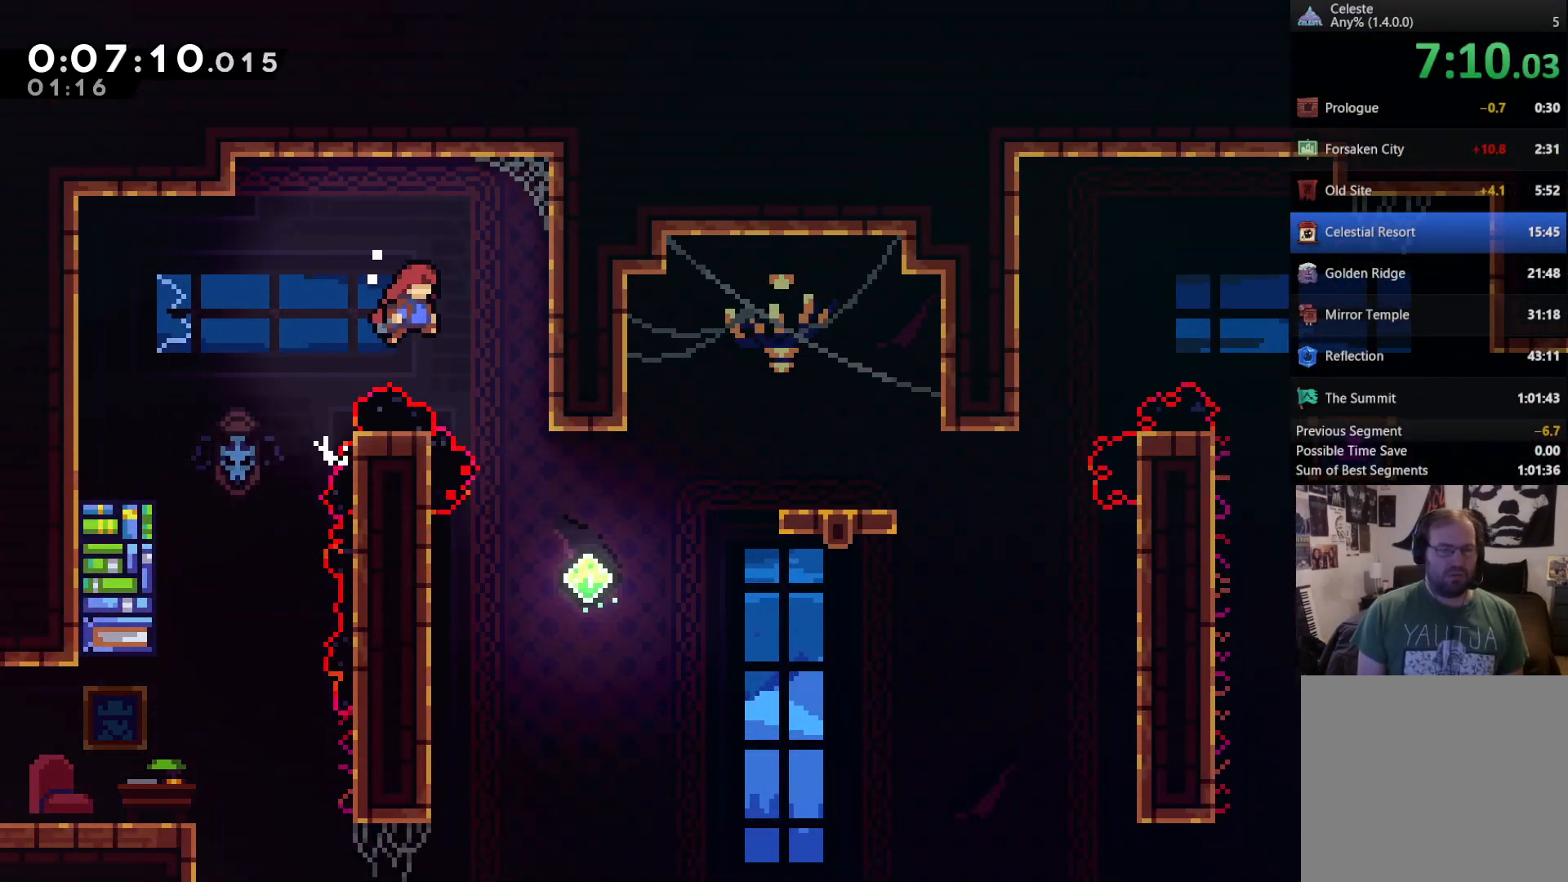
{"buttons": ["DPAD_UP", "DPAD_RIGHT"], "left_stick": "center", "right_stick": "center", "events": [[50, "DPAD_UP", "up"], [83, "A", "up"], [83, "R2", "up"], [250, "DPAD_RIGHT", "up"], [483, "DPAD_RIGHT", "down"], [483, "DPAD_UP", "down"]]}
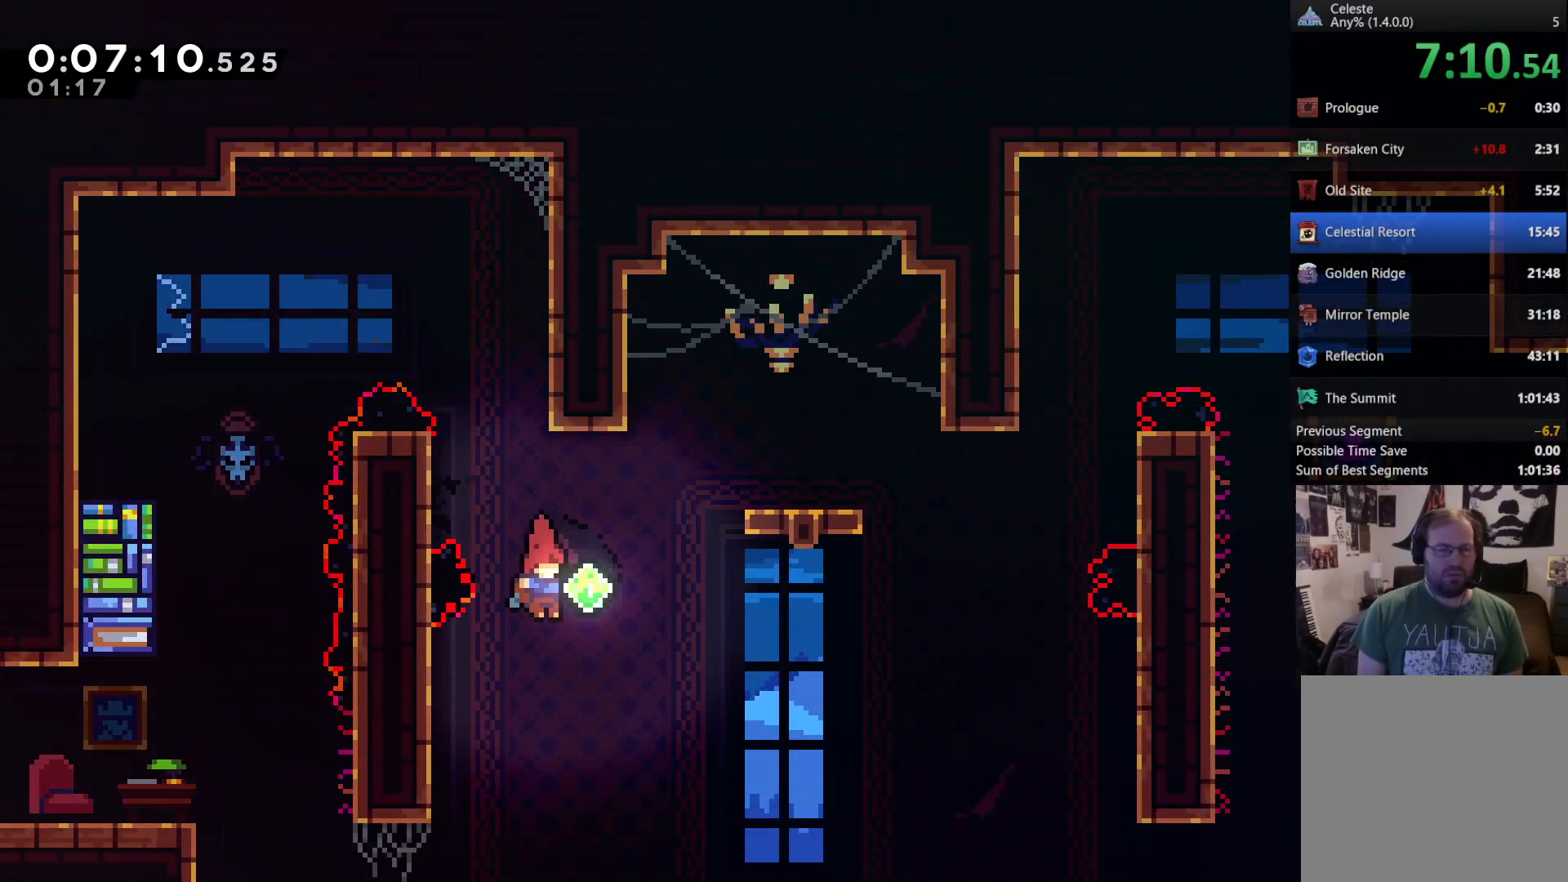
{"buttons": [], "left_stick": "center", "right_stick": "center", "events": [[50, "X", "down"], [383, "DPAD_RIGHT", "up"], [417, "DPAD_UP", "up"], [417, "X", "up"]]}
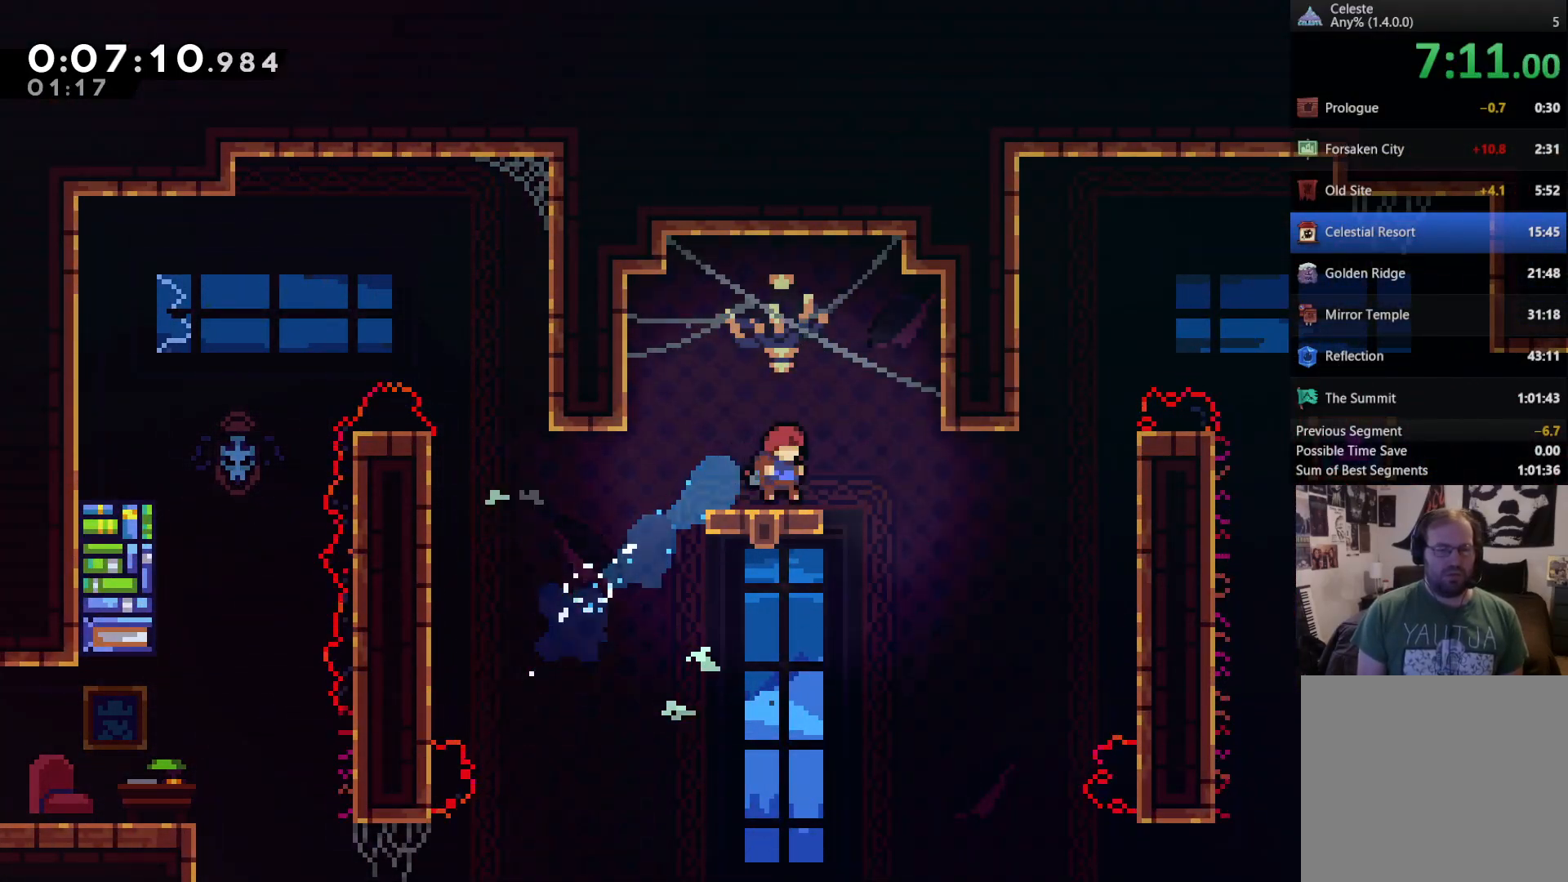
{"buttons": ["DPAD_RIGHT"], "left_stick": "center", "right_stick": "center", "events": [[83, "DPAD_RIGHT", "down"], [117, "A", "down"], [217, "A", "up"]]}
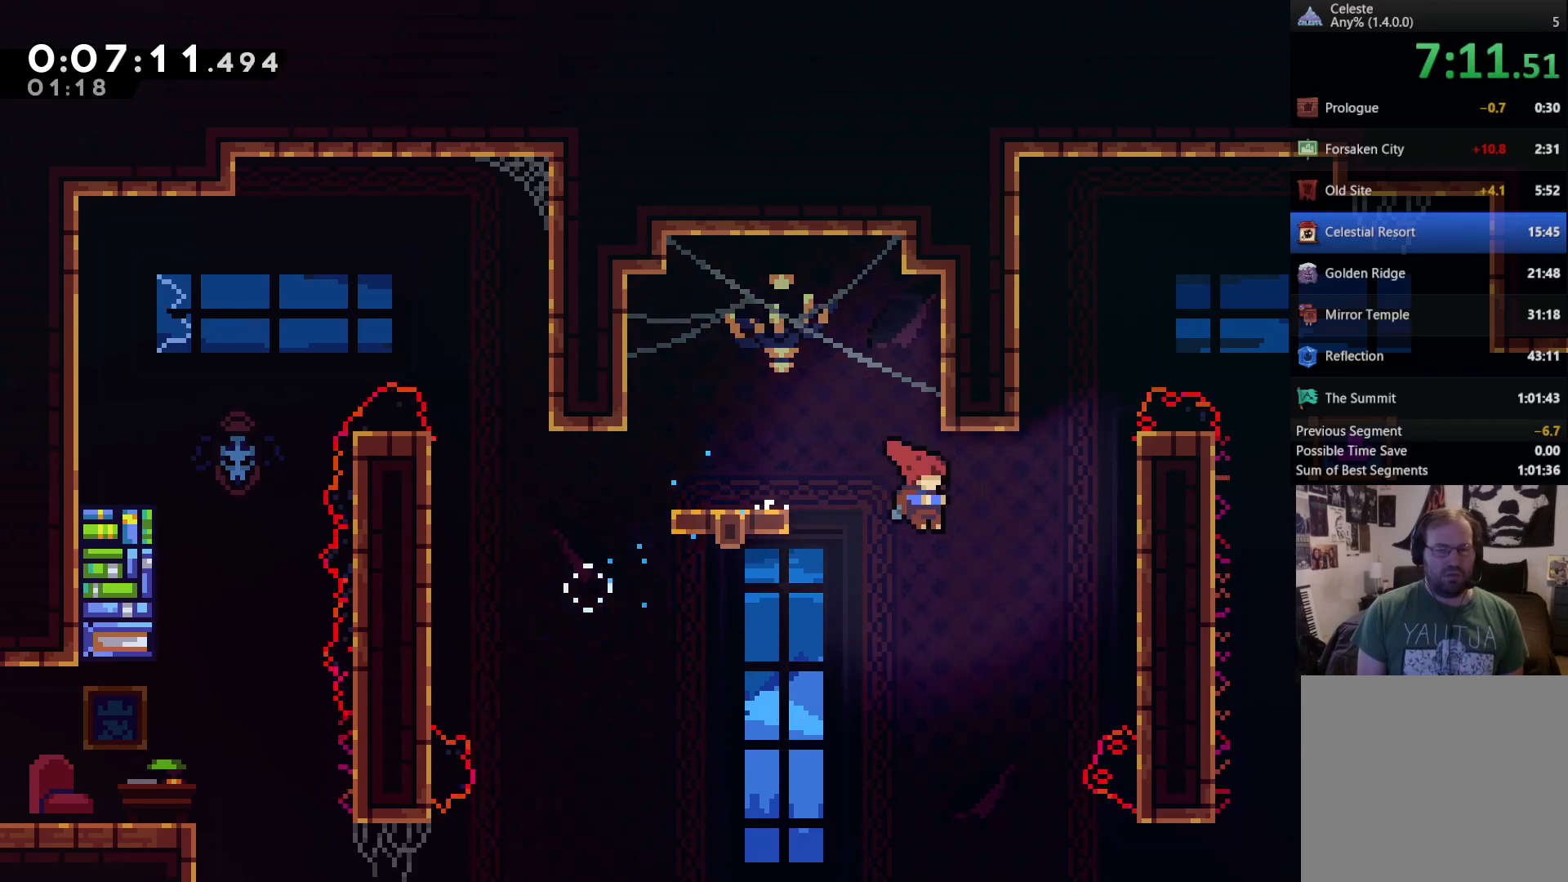
{"buttons": ["R2", "DPAD_UP", "DPAD_RIGHT"], "left_stick": "center", "right_stick": "center", "events": [[83, "DPAD_UP", "down"], [117, "X", "down"], [217, "X", "up"], [350, "R2", "down"]]}
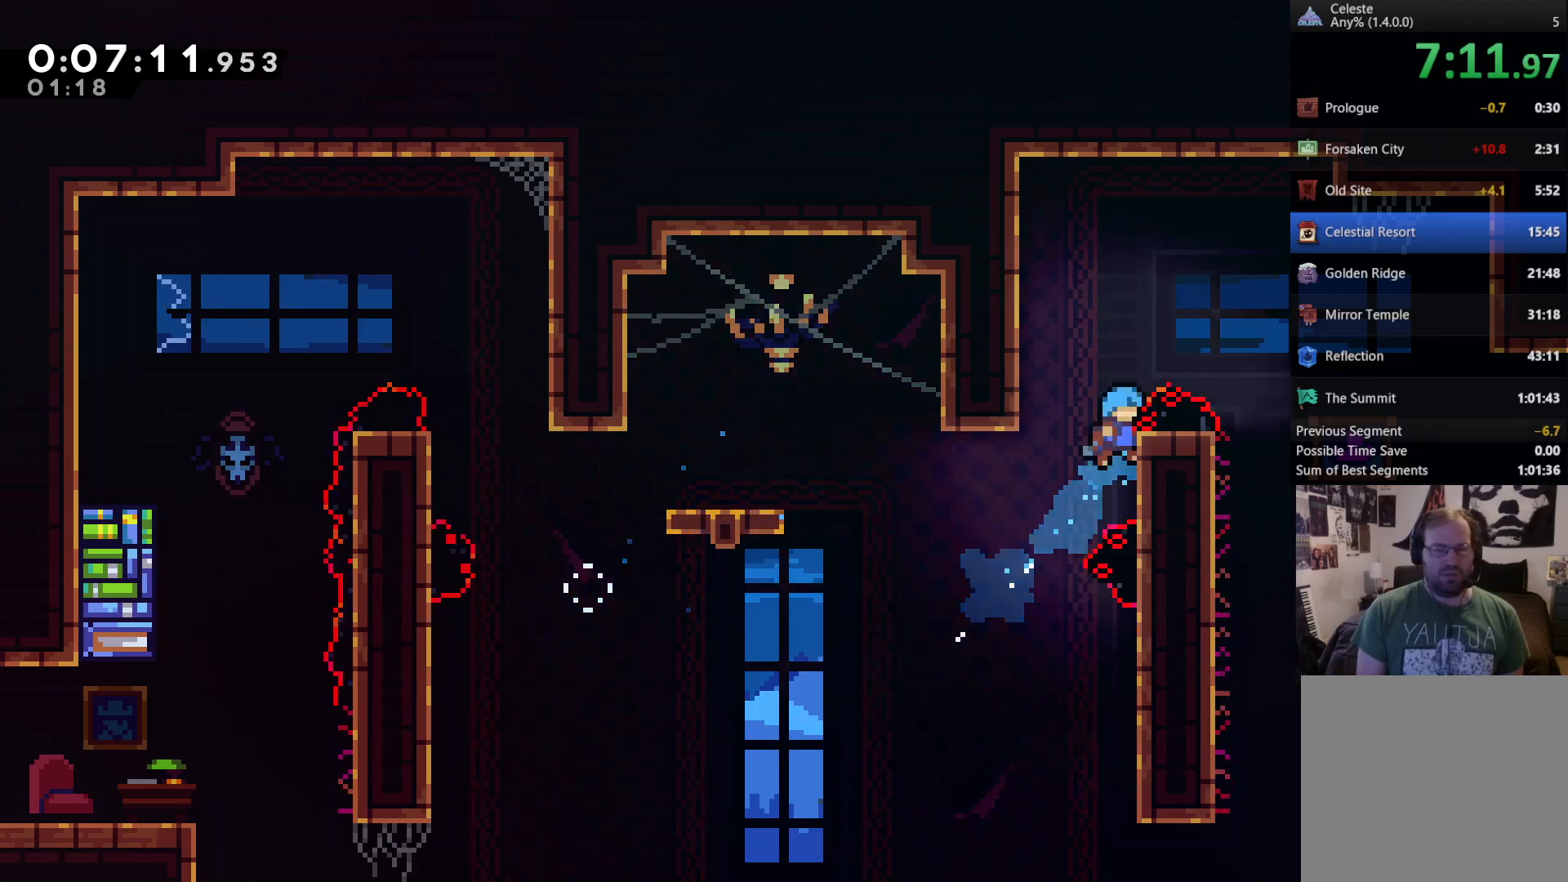
{"buttons": ["A", "R2", "DPAD_RIGHT"], "left_stick": "center", "right_stick": "center", "events": [[17, "A", "down"], [17, "DPAD_RIGHT", "up"], [50, "DPAD_LEFT", "down"], [283, "A", "up"], [417, "DPAD_LEFT", "up"], [450, "DPAD_RIGHT", "down"], [483, "A", "down"], [483, "DPAD_UP", "up"]]}
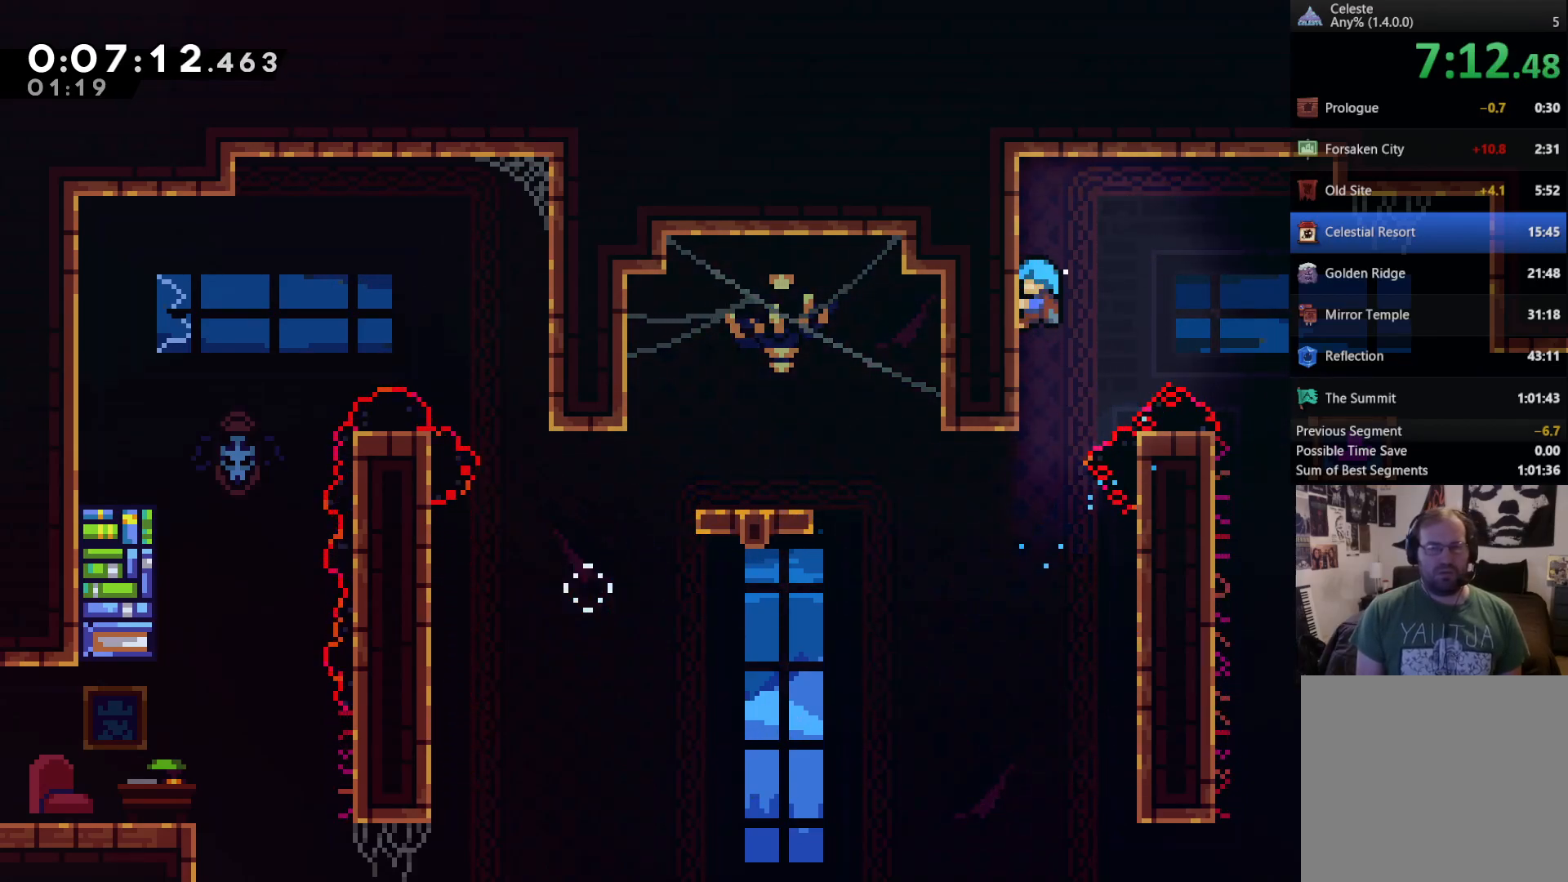
{"buttons": ["DPAD_RIGHT"], "left_stick": "center", "right_stick": "center", "events": [[83, "DPAD_UP", "down"], [117, "DPAD_UP", "up"], [283, "A", "up"], [350, "R2", "up"]]}
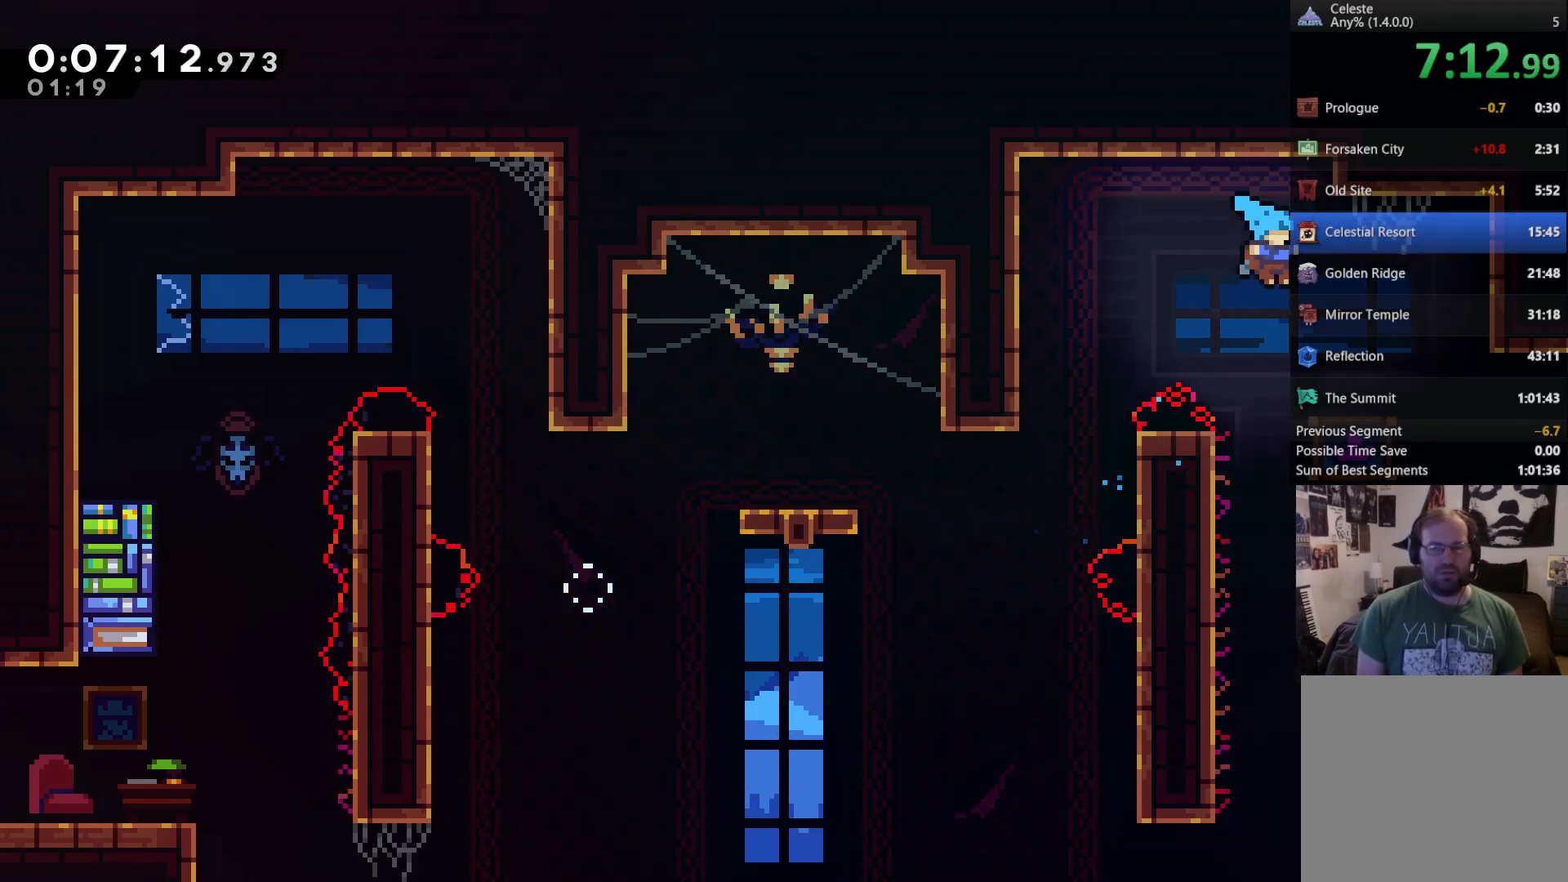
{"buttons": ["A", "DPAD_RIGHT"], "left_stick": "center", "right_stick": "center", "events": [[383, "A", "down"]]}
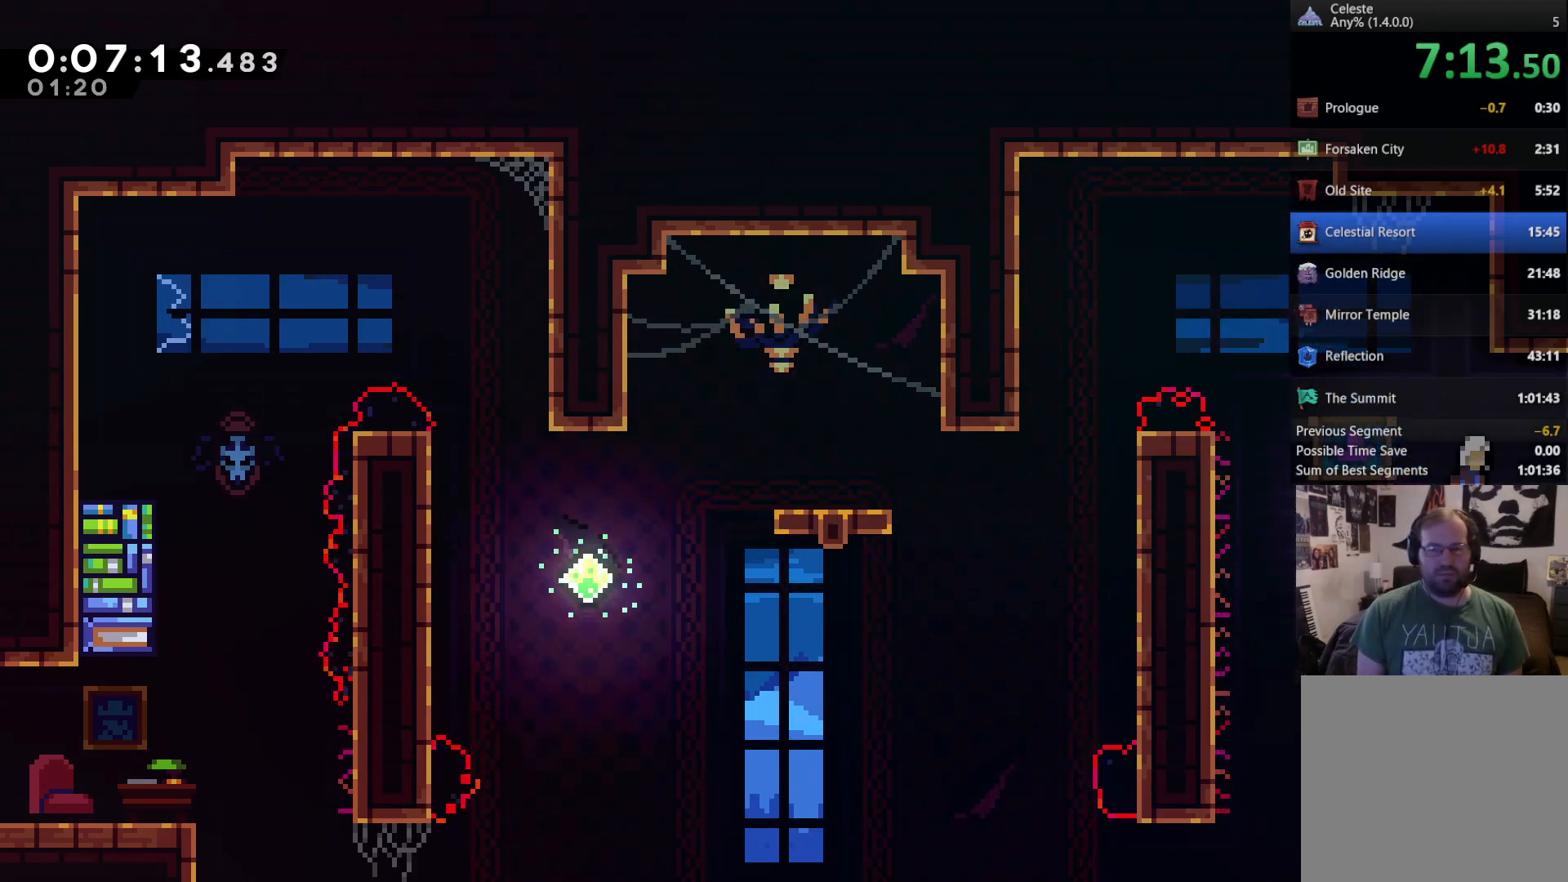
{"buttons": ["DPAD_RIGHT"], "left_stick": "center", "right_stick": "center", "events": [[183, "A", "up"]]}
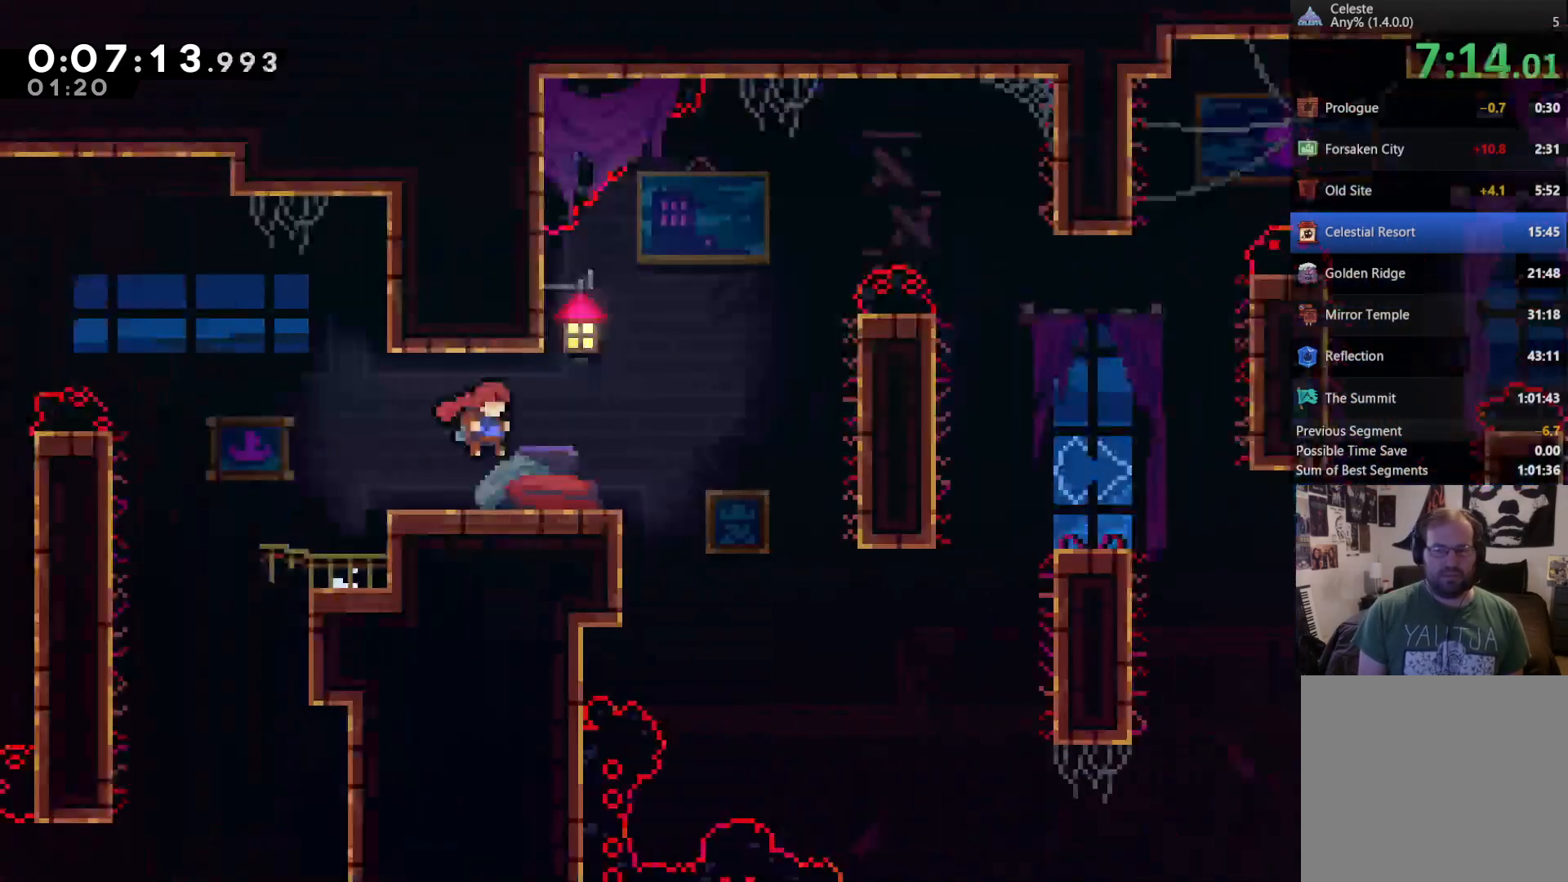
{"buttons": ["DPAD_RIGHT"], "left_stick": "center", "right_stick": "center", "events": [[17, "DPAD_RIGHT", "up"], [283, "DPAD_RIGHT", "down"]]}
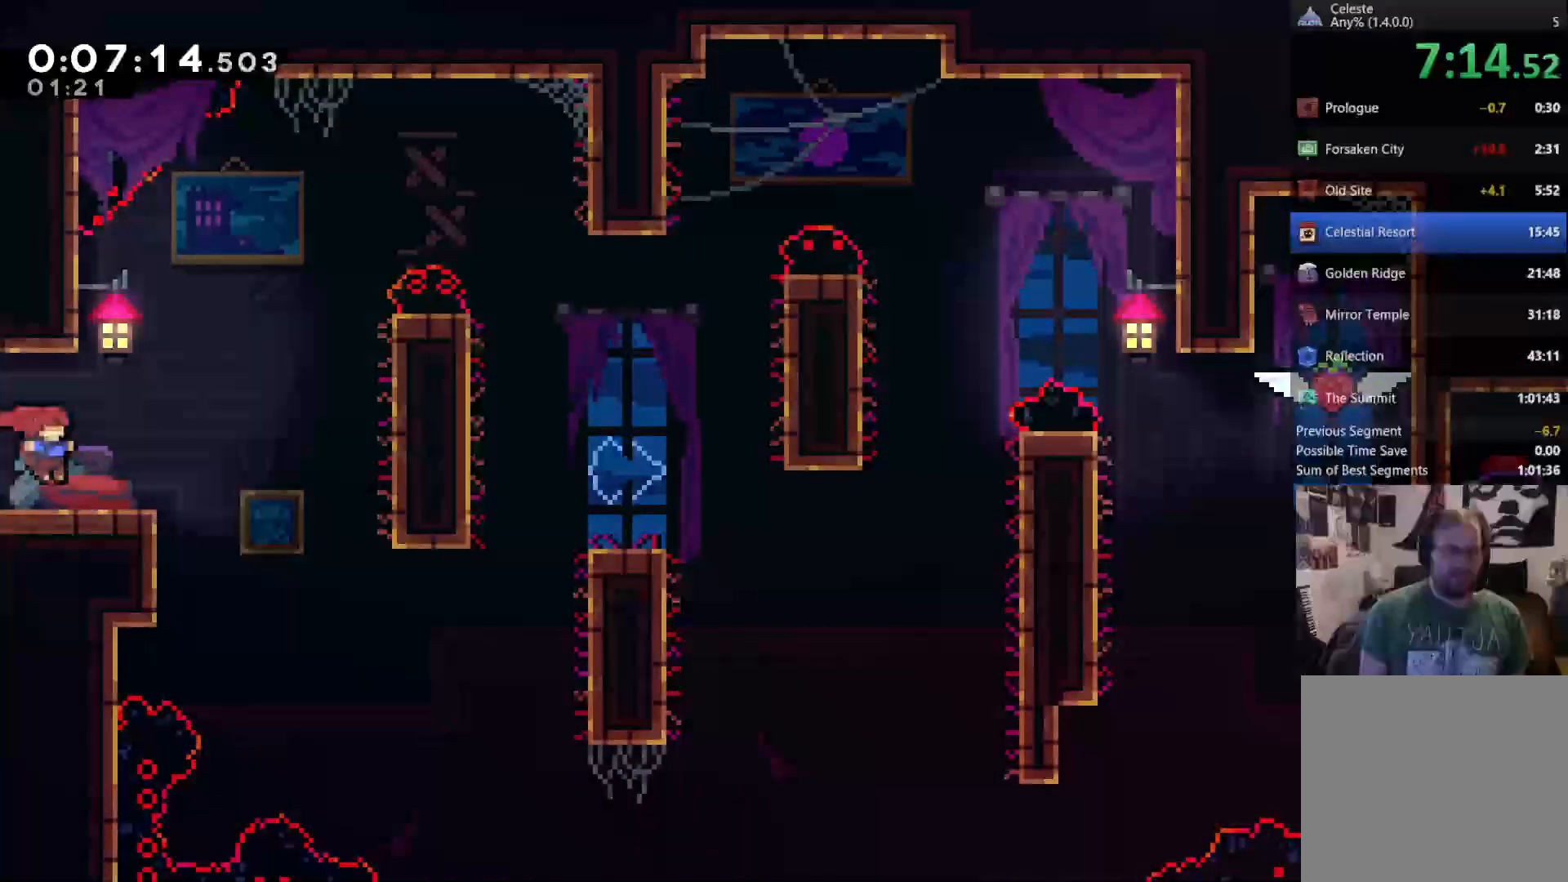
{"buttons": ["A", "DPAD_RIGHT"], "left_stick": "center", "right_stick": "center", "events": [[217, "A", "down"]]}
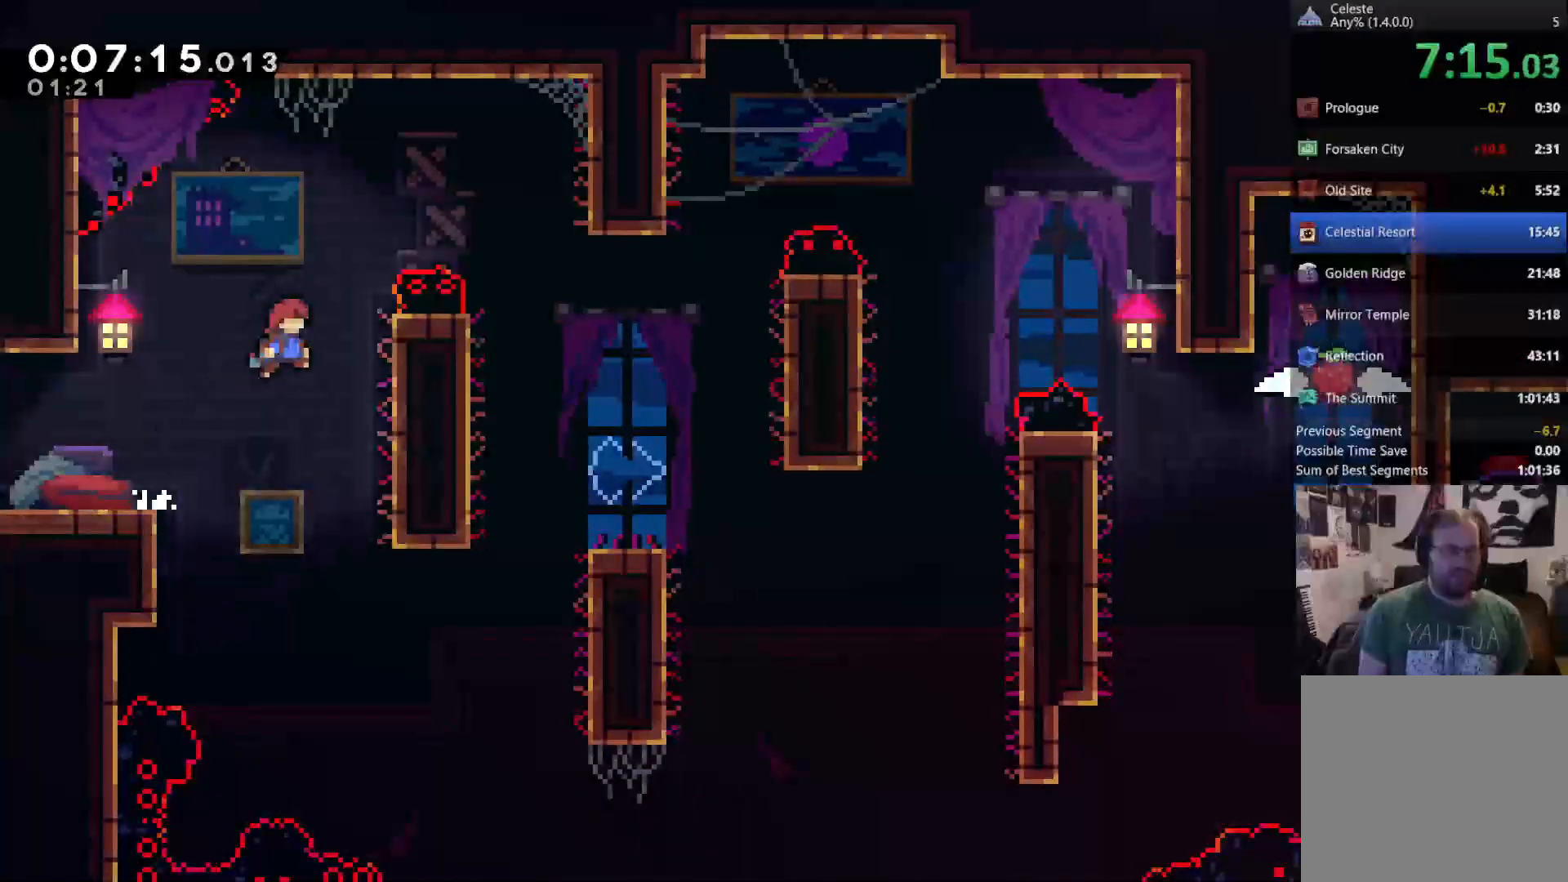
{"buttons": ["R2", "DPAD_UP"], "left_stick": "center", "right_stick": "center", "events": [[117, "DPAD_UP", "down"], [117, "R2", "down"], [150, "A", "up"], [217, "DPAD_RIGHT", "up"]]}
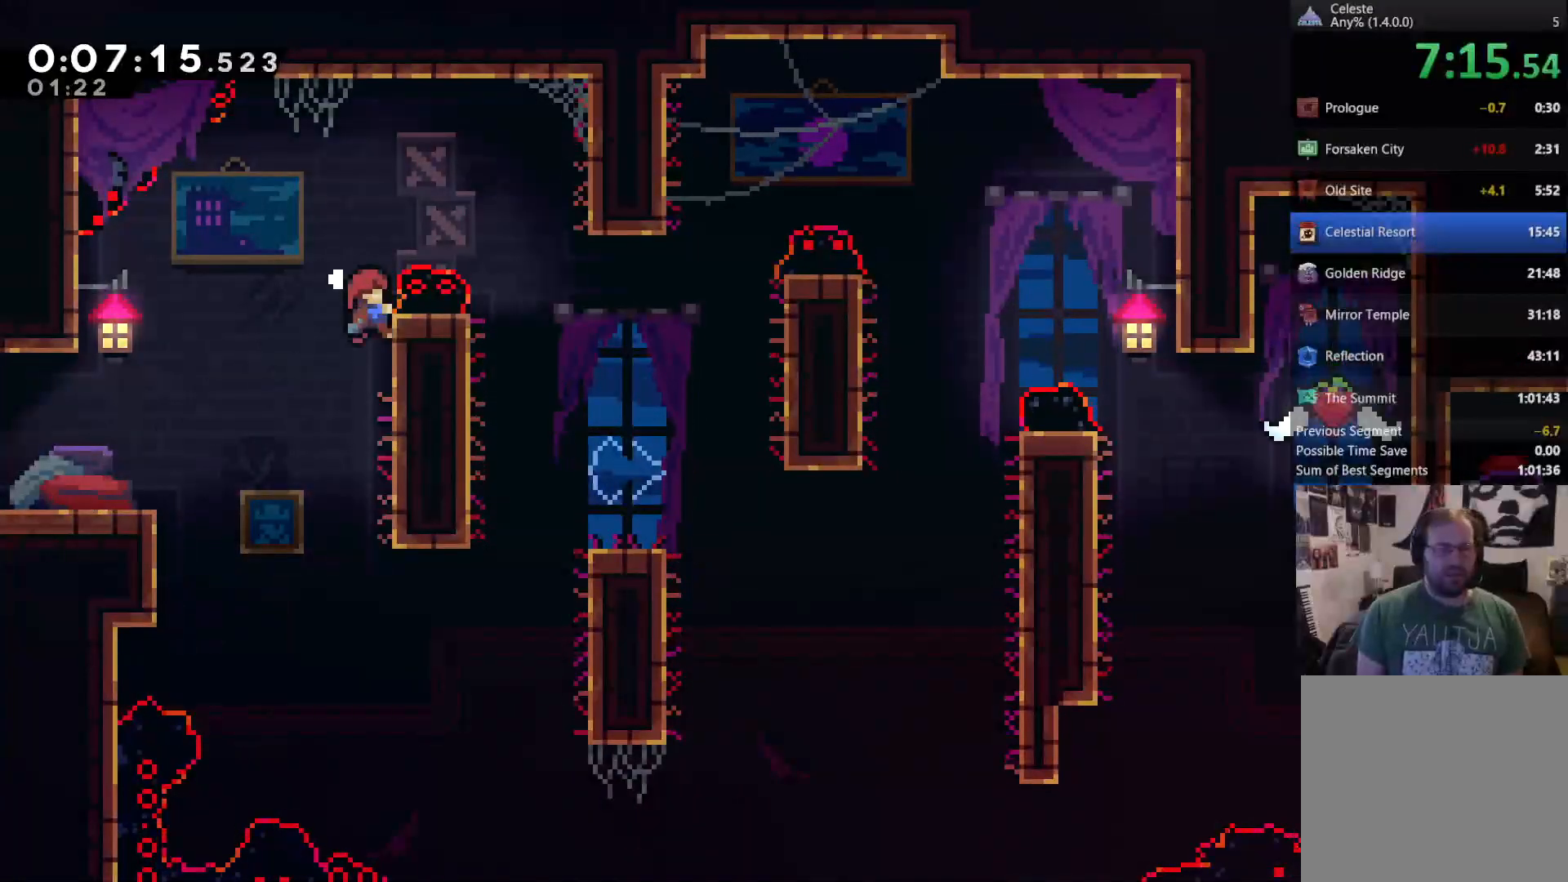
{"buttons": ["DPAD_RIGHT"], "left_stick": "center", "right_stick": "center", "events": [[17, "DPAD_RIGHT", "down"], [50, "A", "down"], [217, "DPAD_UP", "up"], [350, "A", "up"], [383, "R2", "up"]]}
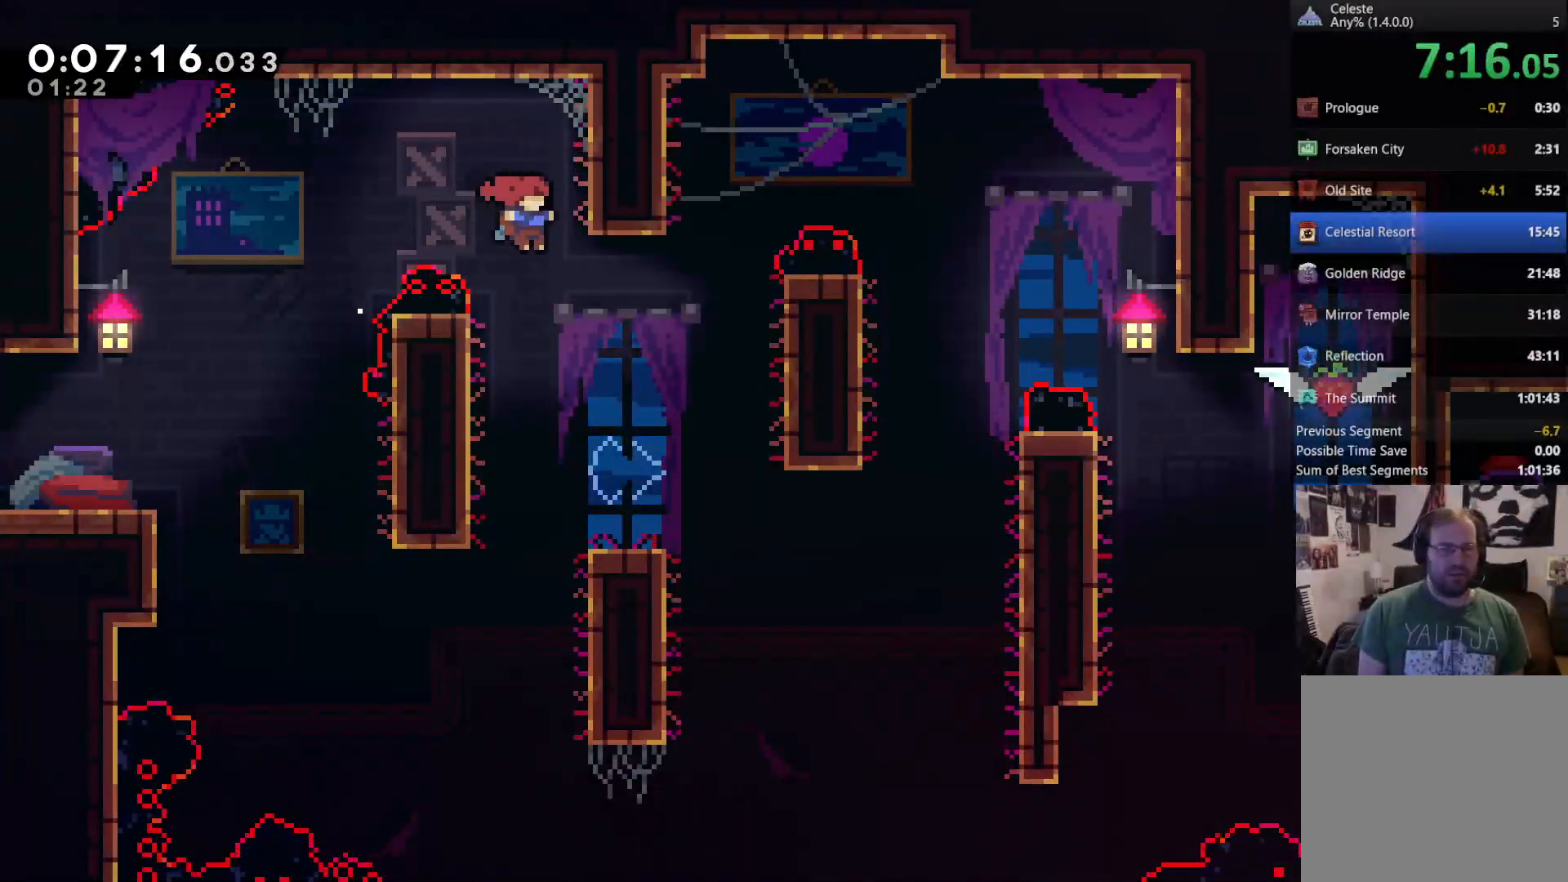
{"buttons": ["A", "DPAD_RIGHT"], "left_stick": "center", "right_stick": "center", "events": [[83, "DPAD_RIGHT", "up"], [183, "DPAD_RIGHT", "down"], [350, "DPAD_RIGHT", "up"], [450, "A", "down"], [450, "DPAD_RIGHT", "down"]]}
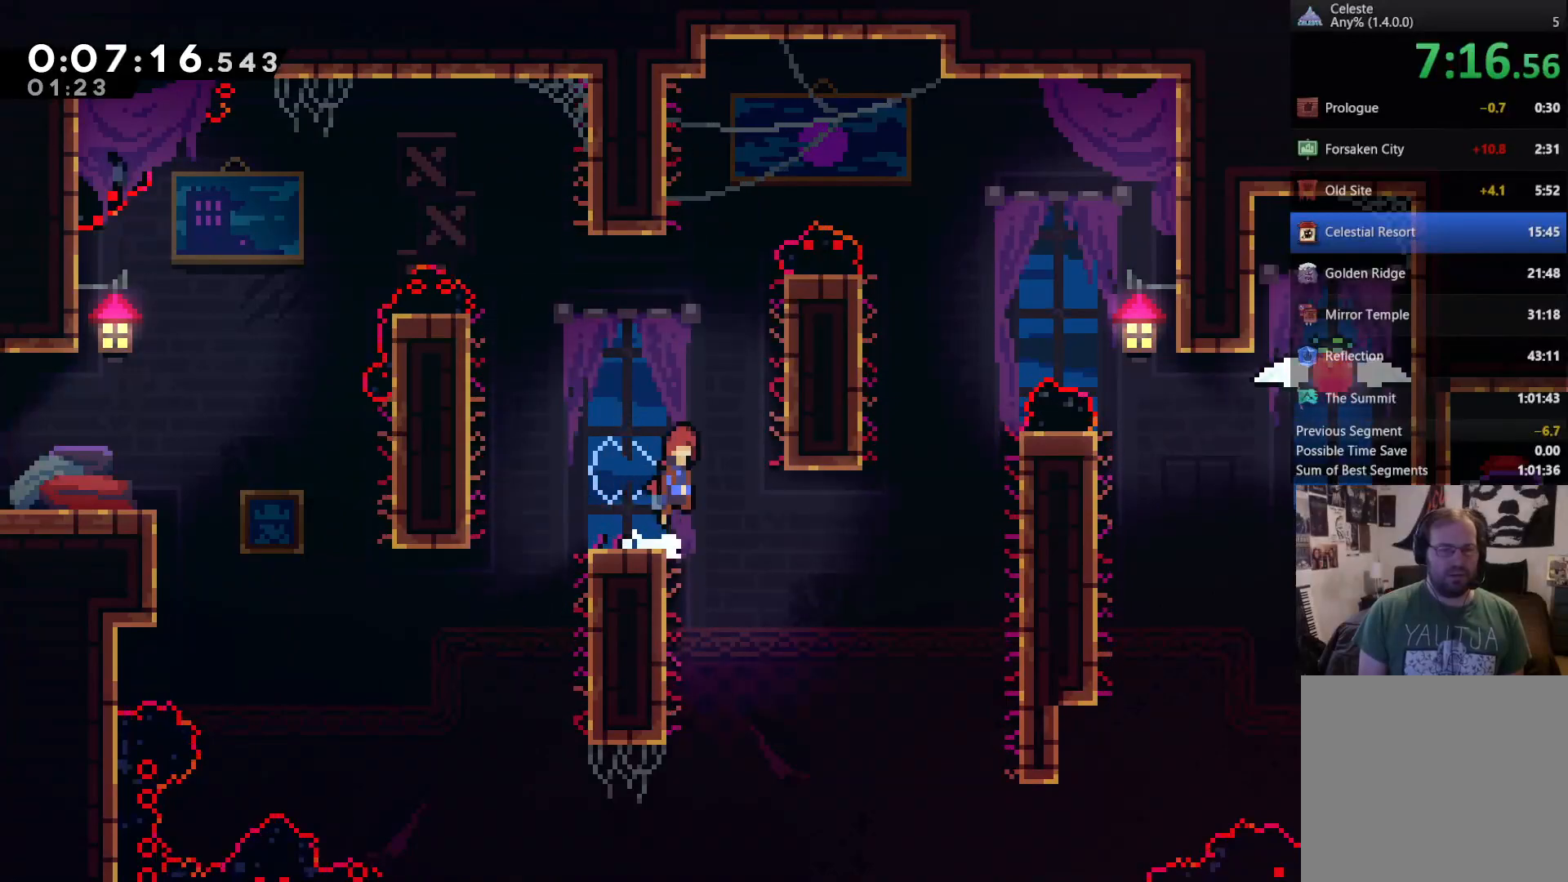
{"buttons": ["DPAD_UP", "DPAD_RIGHT"], "left_stick": "center", "right_stick": "center", "events": [[17, "A", "up"], [450, "DPAD_UP", "down"]]}
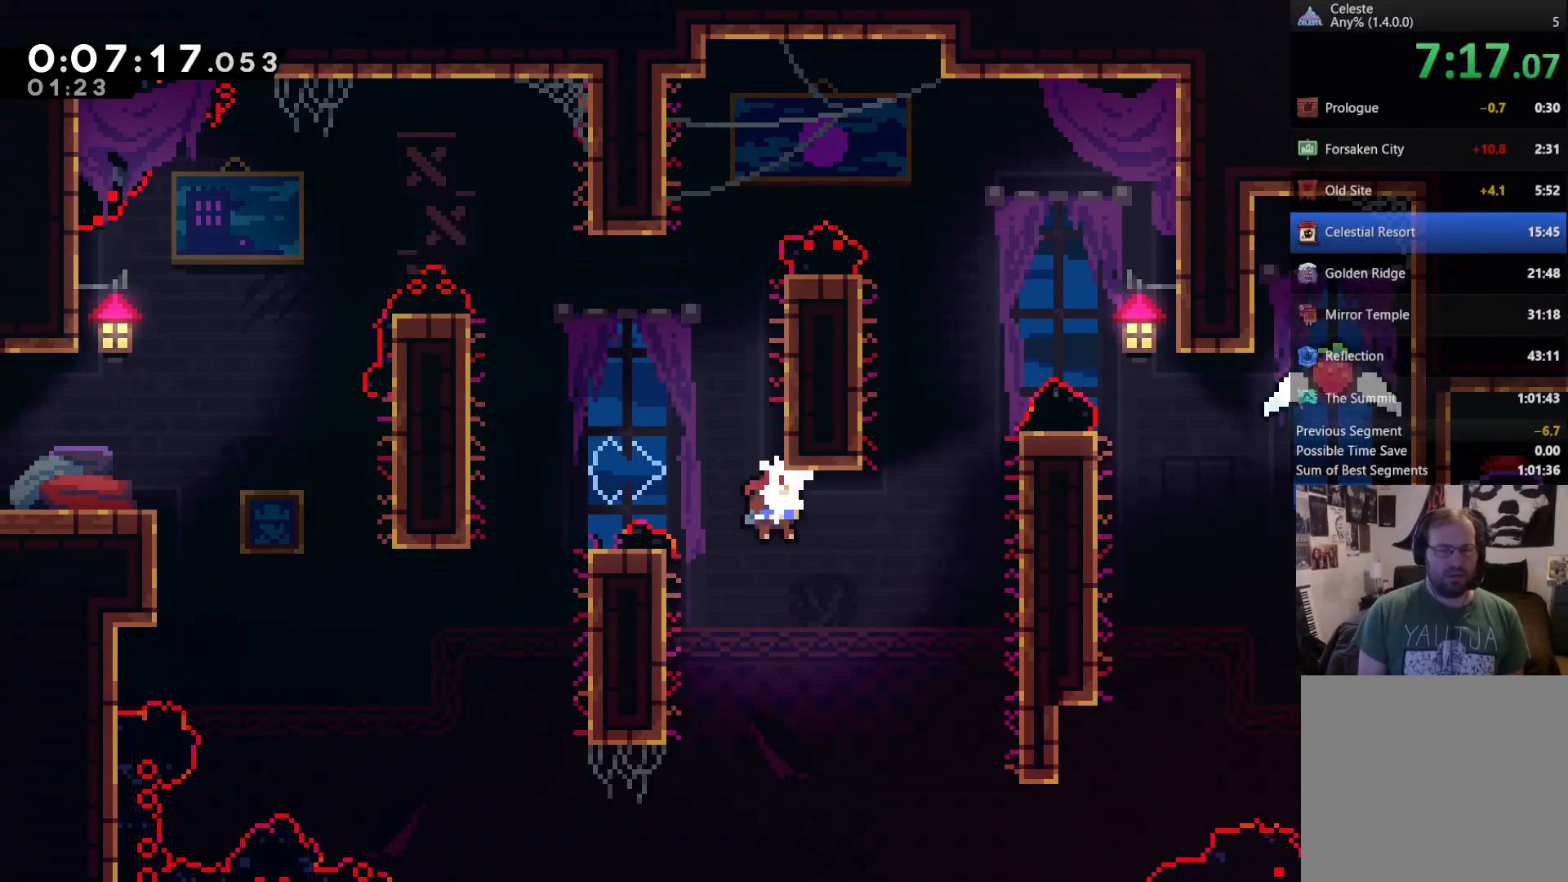
{"buttons": ["R2", "DPAD_UP", "DPAD_RIGHT"], "left_stick": "center", "right_stick": "center", "events": [[217, "X", "down"], [450, "R2", "down"], [450, "X", "up"]]}
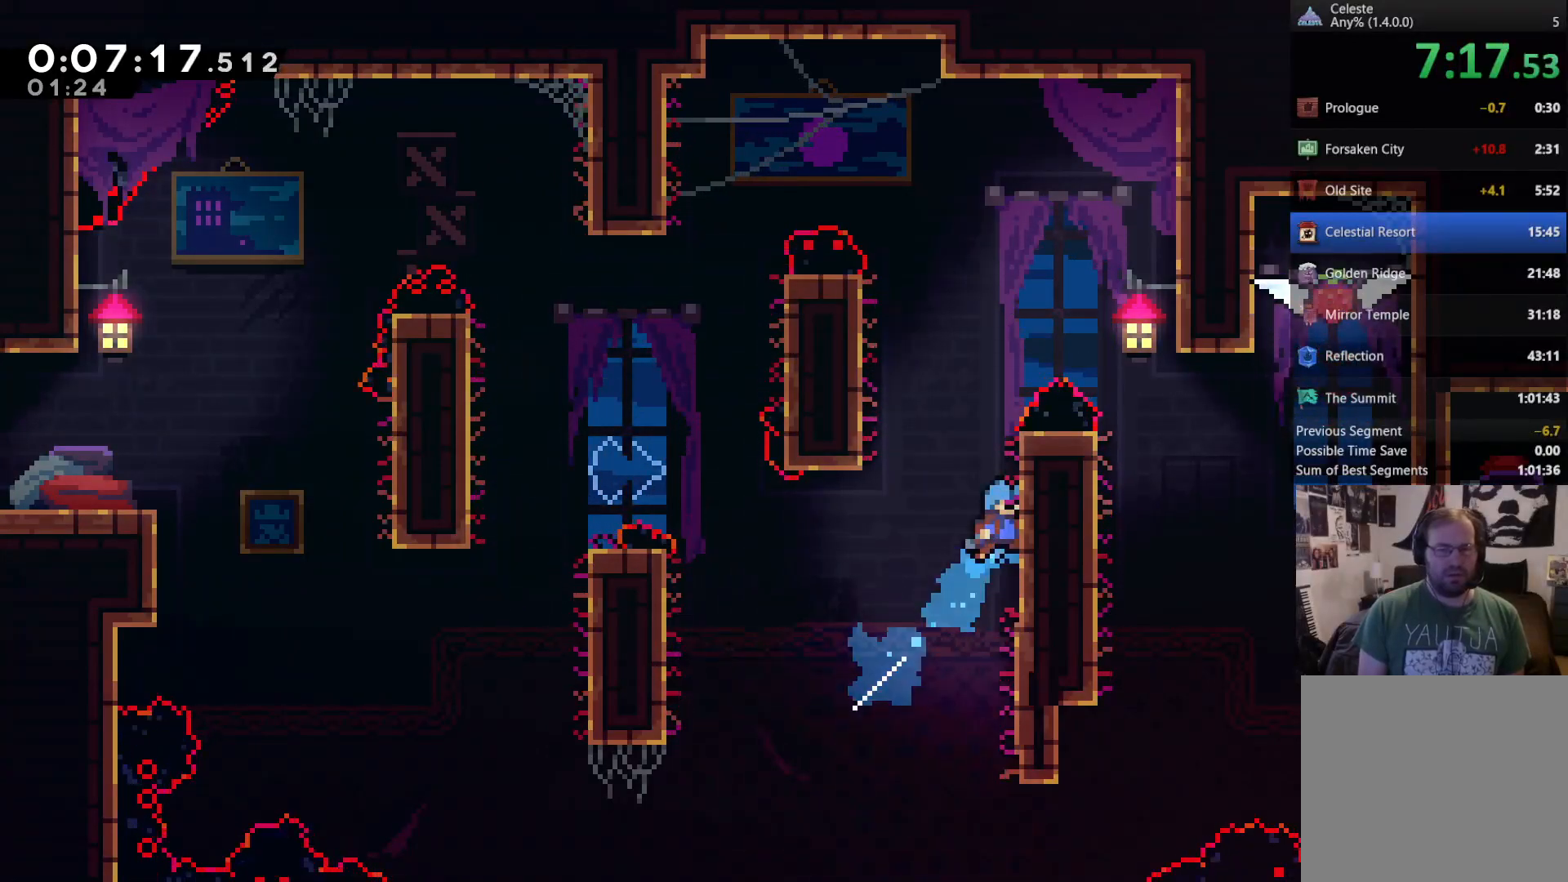
{"buttons": ["A", "R2", "DPAD_UP", "DPAD_LEFT"], "left_stick": "center", "right_stick": "center", "events": [[150, "DPAD_RIGHT", "up"], [250, "A", "down"], [283, "DPAD_LEFT", "down"]]}
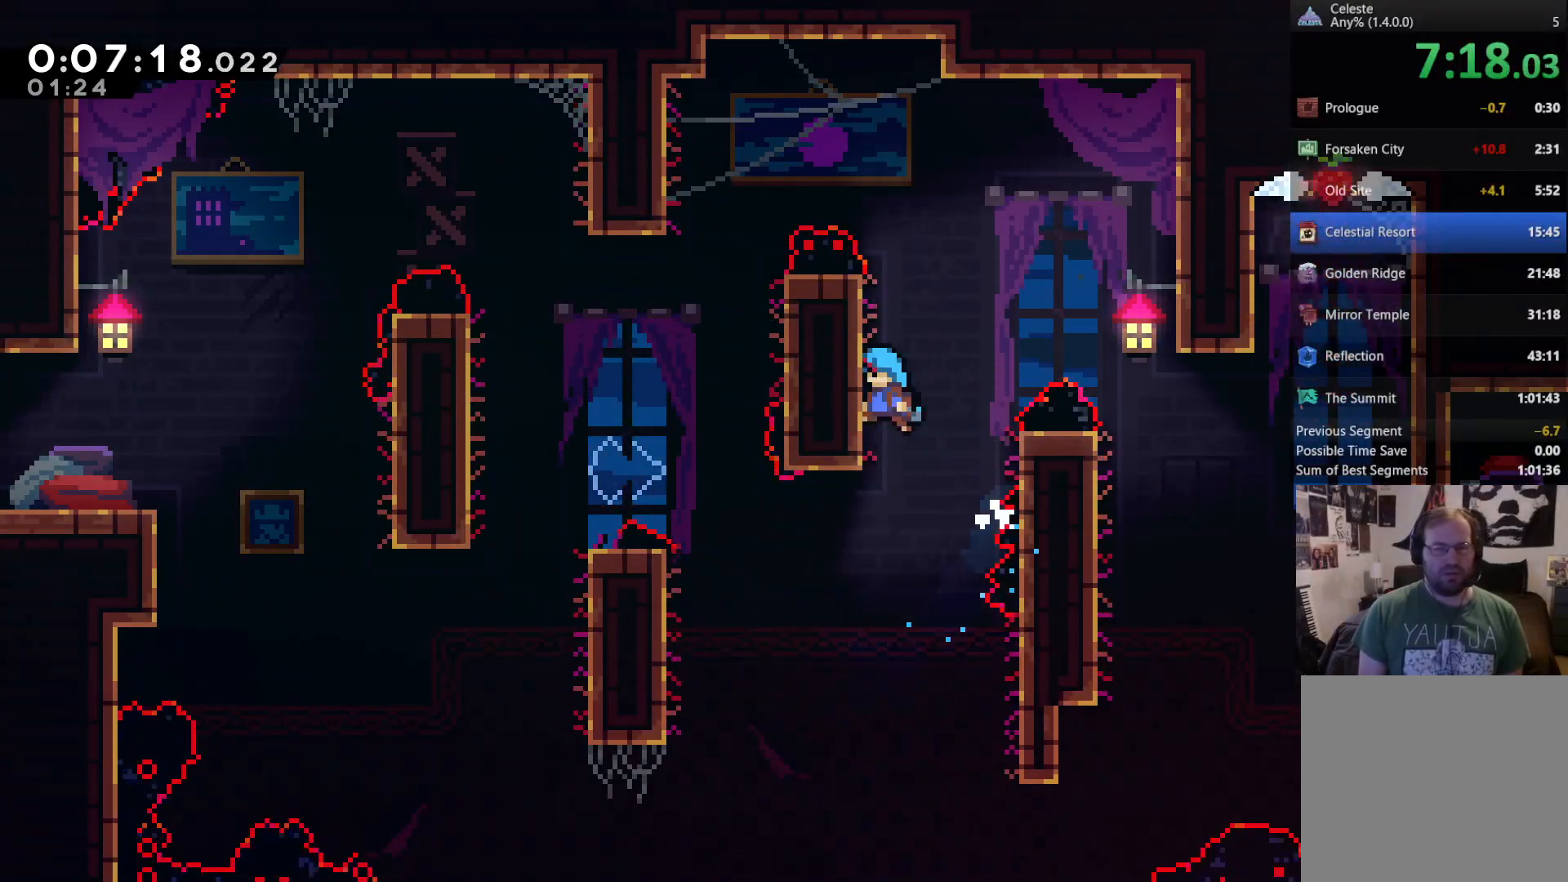
{"buttons": ["A", "R2", "DPAD_UP", "DPAD_RIGHT"], "left_stick": "center", "right_stick": "center", "events": [[117, "A", "up"], [150, "DPAD_LEFT", "up"], [183, "DPAD_RIGHT", "down"], [250, "A", "down"]]}
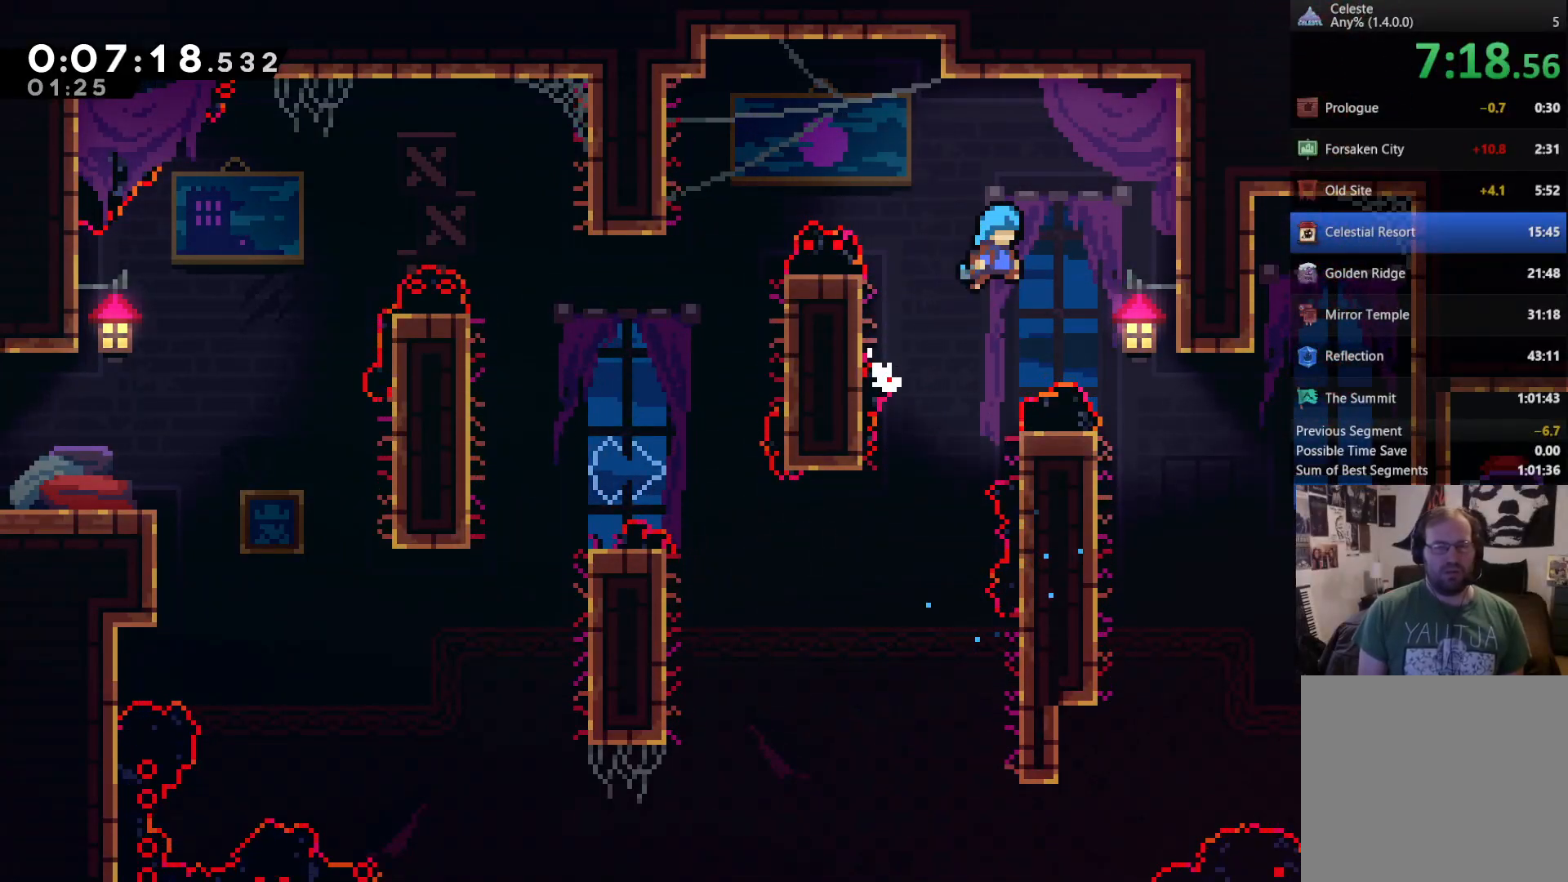
{"buttons": ["R2", "DPAD_LEFT"], "left_stick": "center", "right_stick": "center", "events": [[150, "A", "up"], [350, "DPAD_UP", "up"], [417, "DPAD_RIGHT", "up"], [483, "DPAD_LEFT", "down"]]}
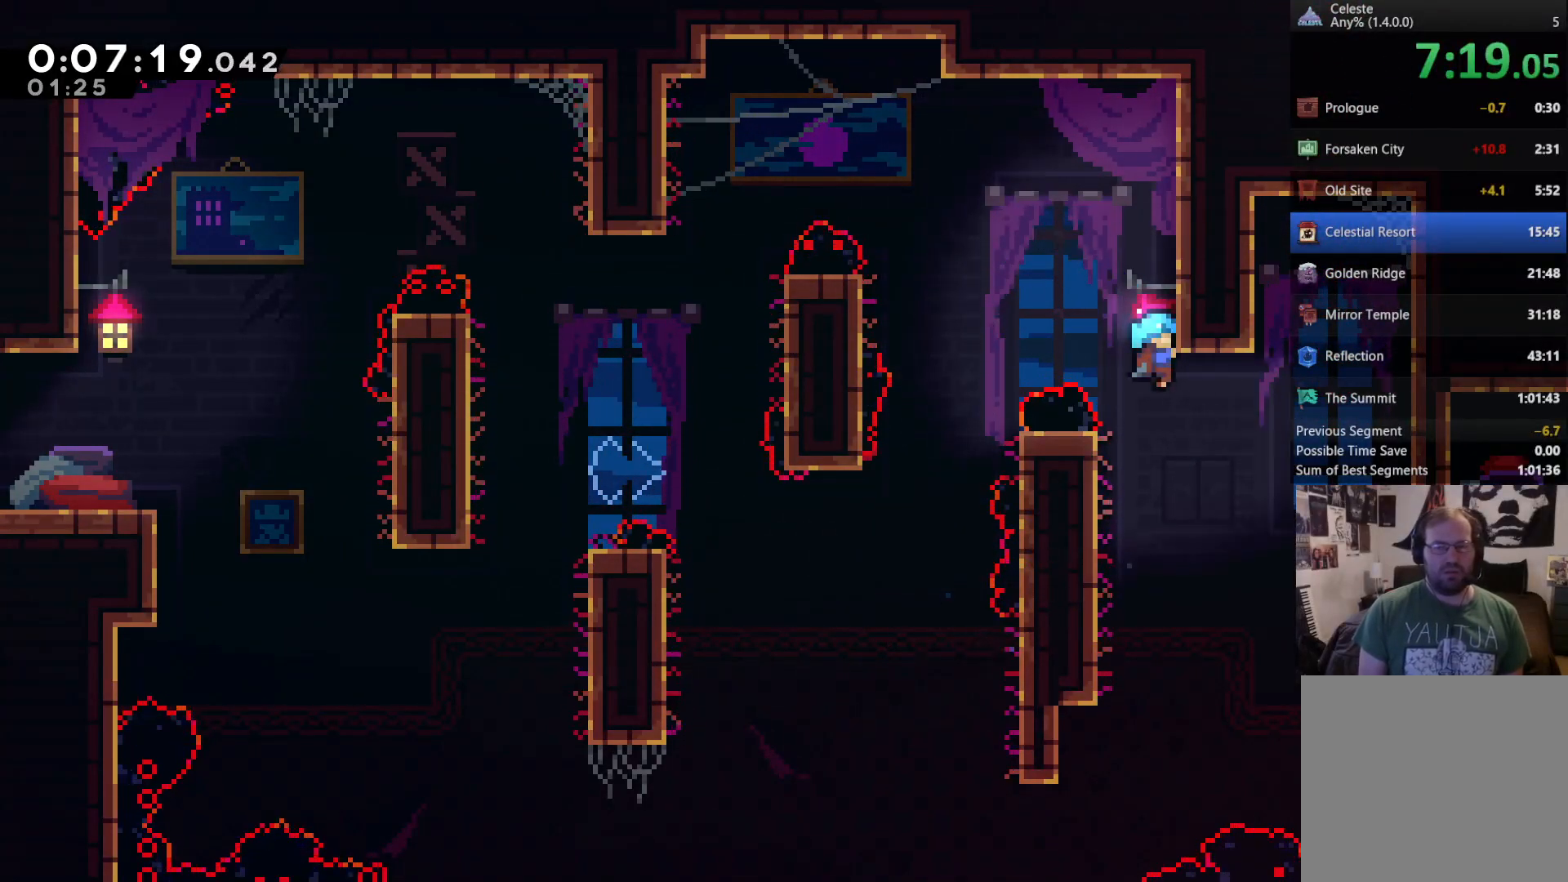
{"buttons": [], "left_stick": "center", "right_stick": "center", "events": [[17, "DPAD_UP", "down"], [250, "DPAD_LEFT", "up"], [250, "DPAD_UP", "up"], [283, "R2", "up"]]}
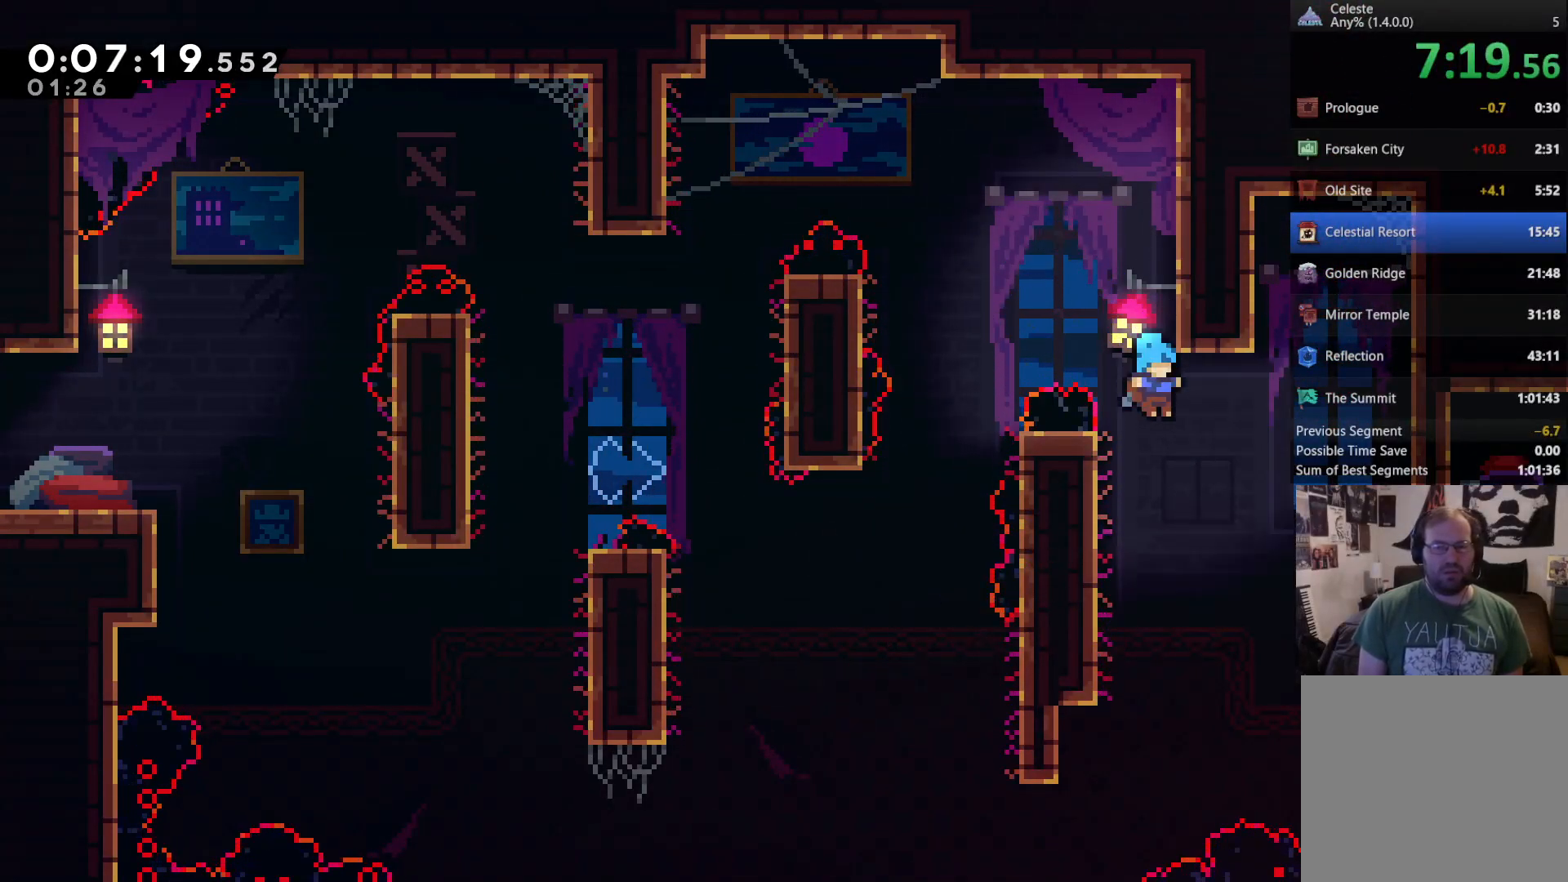
{"buttons": ["A", "R2", "DPAD_RIGHT"], "left_stick": "center", "right_stick": "center", "events": [[17, "DPAD_LEFT", "down"], [183, "R2", "down"], [317, "DPAD_LEFT", "up"], [350, "DPAD_RIGHT", "down"], [417, "A", "down"]]}
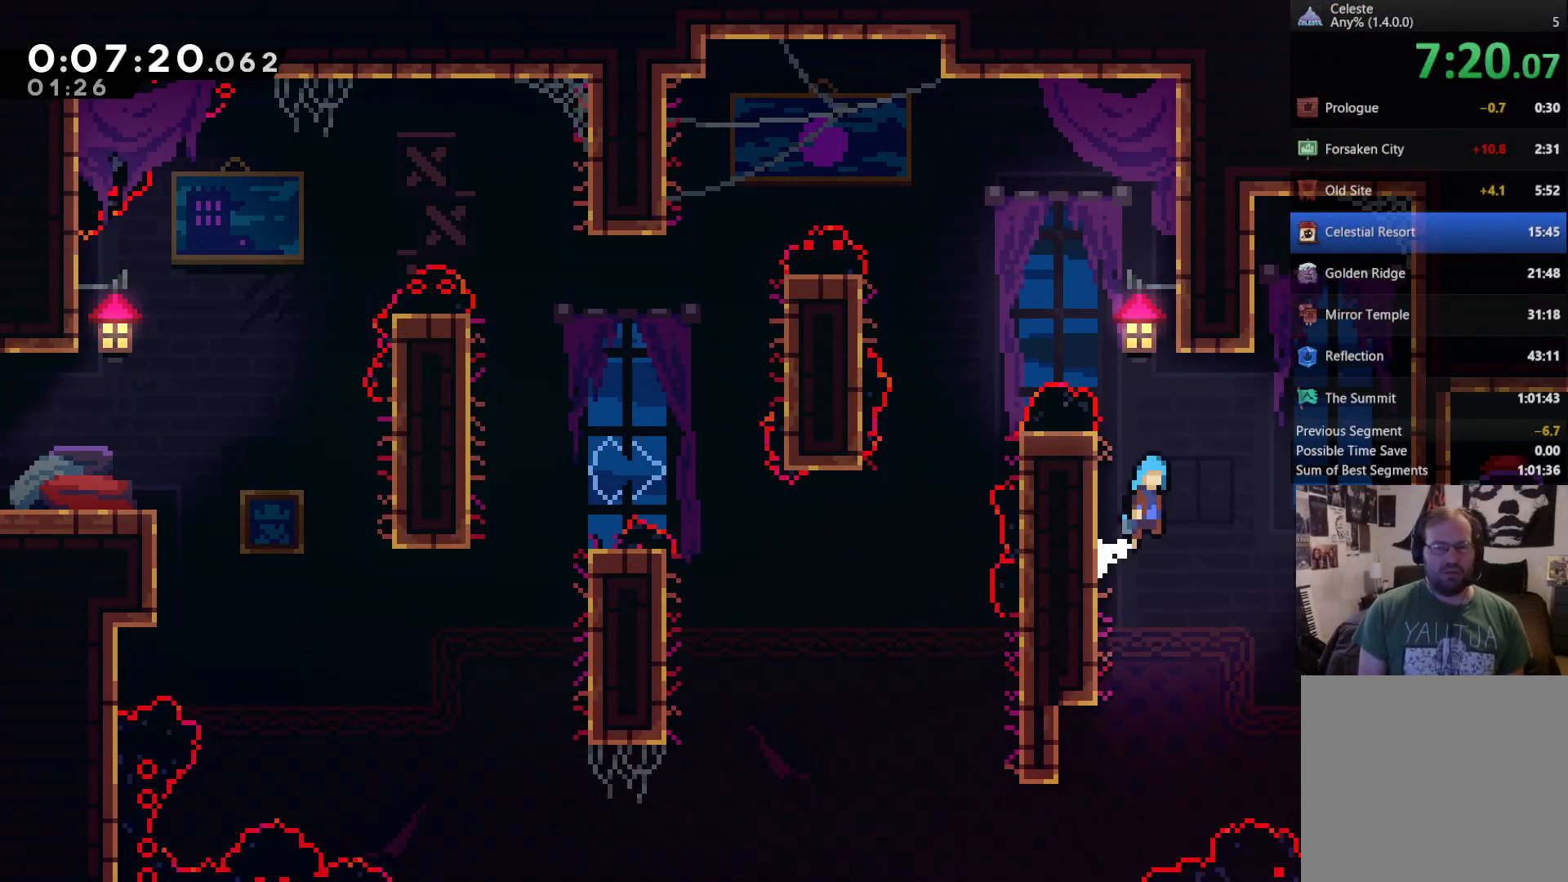
{"buttons": ["DPAD_DOWN", "DPAD_RIGHT"], "left_stick": "center", "right_stick": "center", "events": [[183, "A", "up"], [217, "R2", "up"], [383, "DPAD_DOWN", "down"]]}
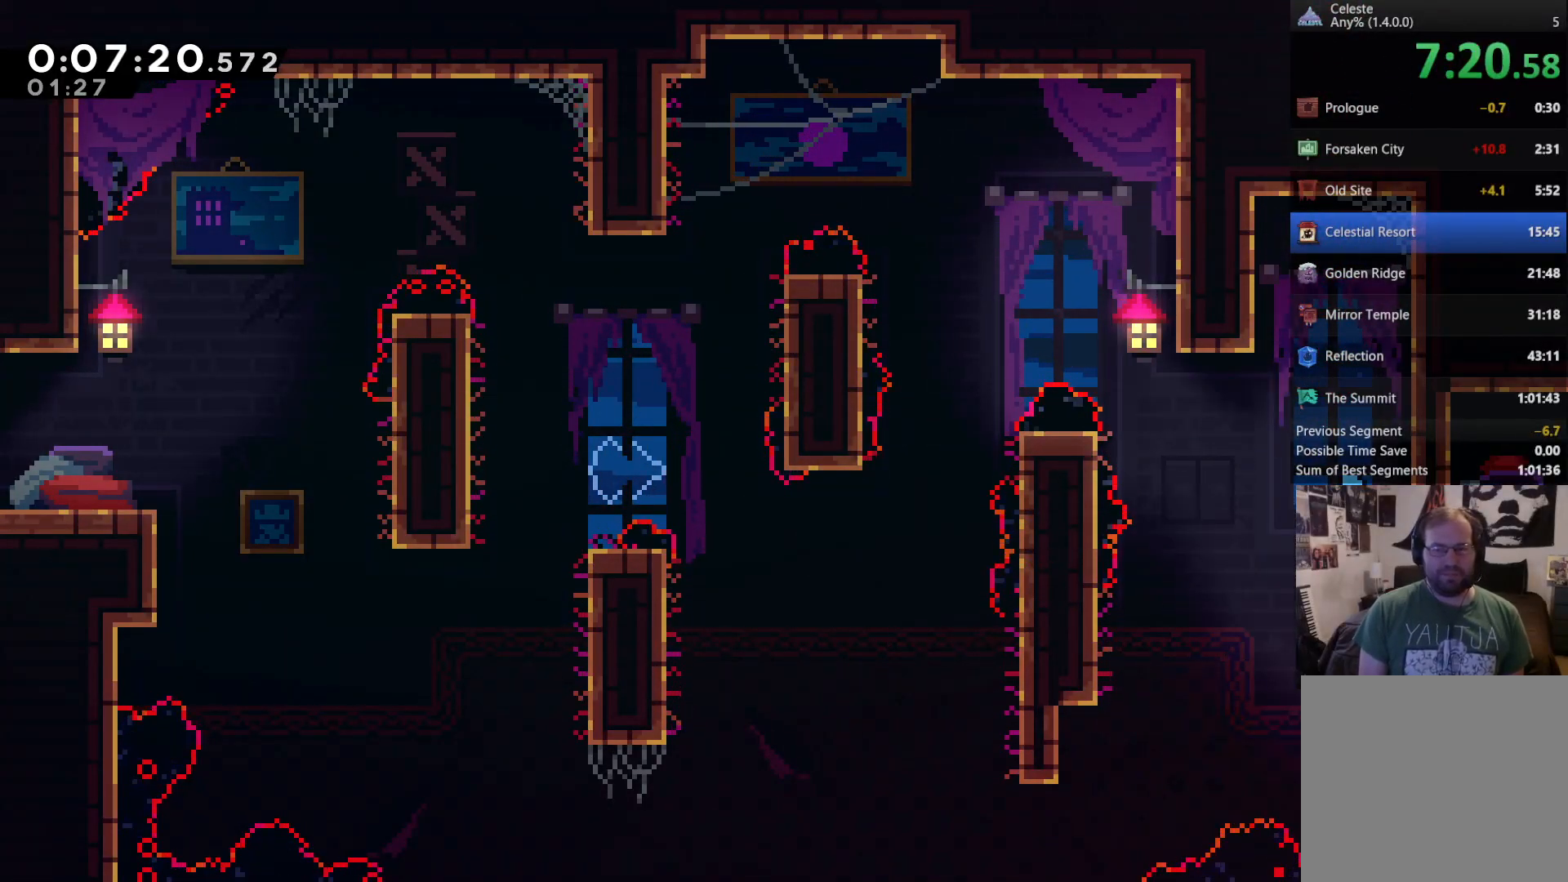
{"buttons": ["DPAD_UP", "DPAD_RIGHT"], "left_stick": "center", "right_stick": "center", "events": [[50, "DPAD_DOWN", "up"], [183, "A", "down"], [250, "DPAD_UP", "down"], [283, "A", "up"], [350, "DPAD_RIGHT", "up"], [350, "X", "down"], [417, "DPAD_RIGHT", "down"], [450, "X", "up"]]}
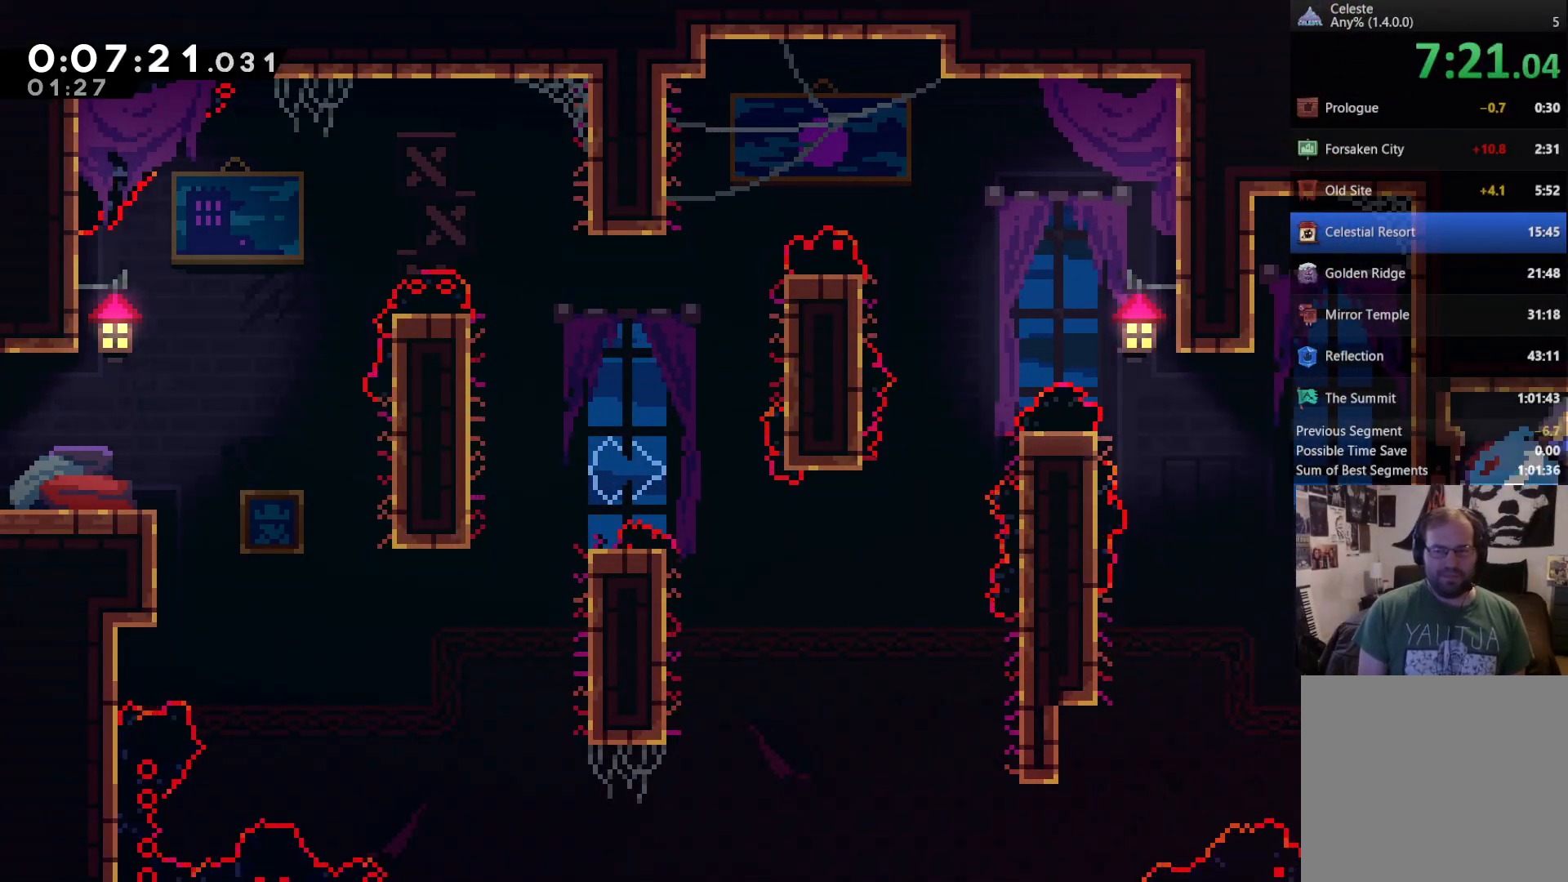
{"buttons": [], "left_stick": "center", "right_stick": "center"}